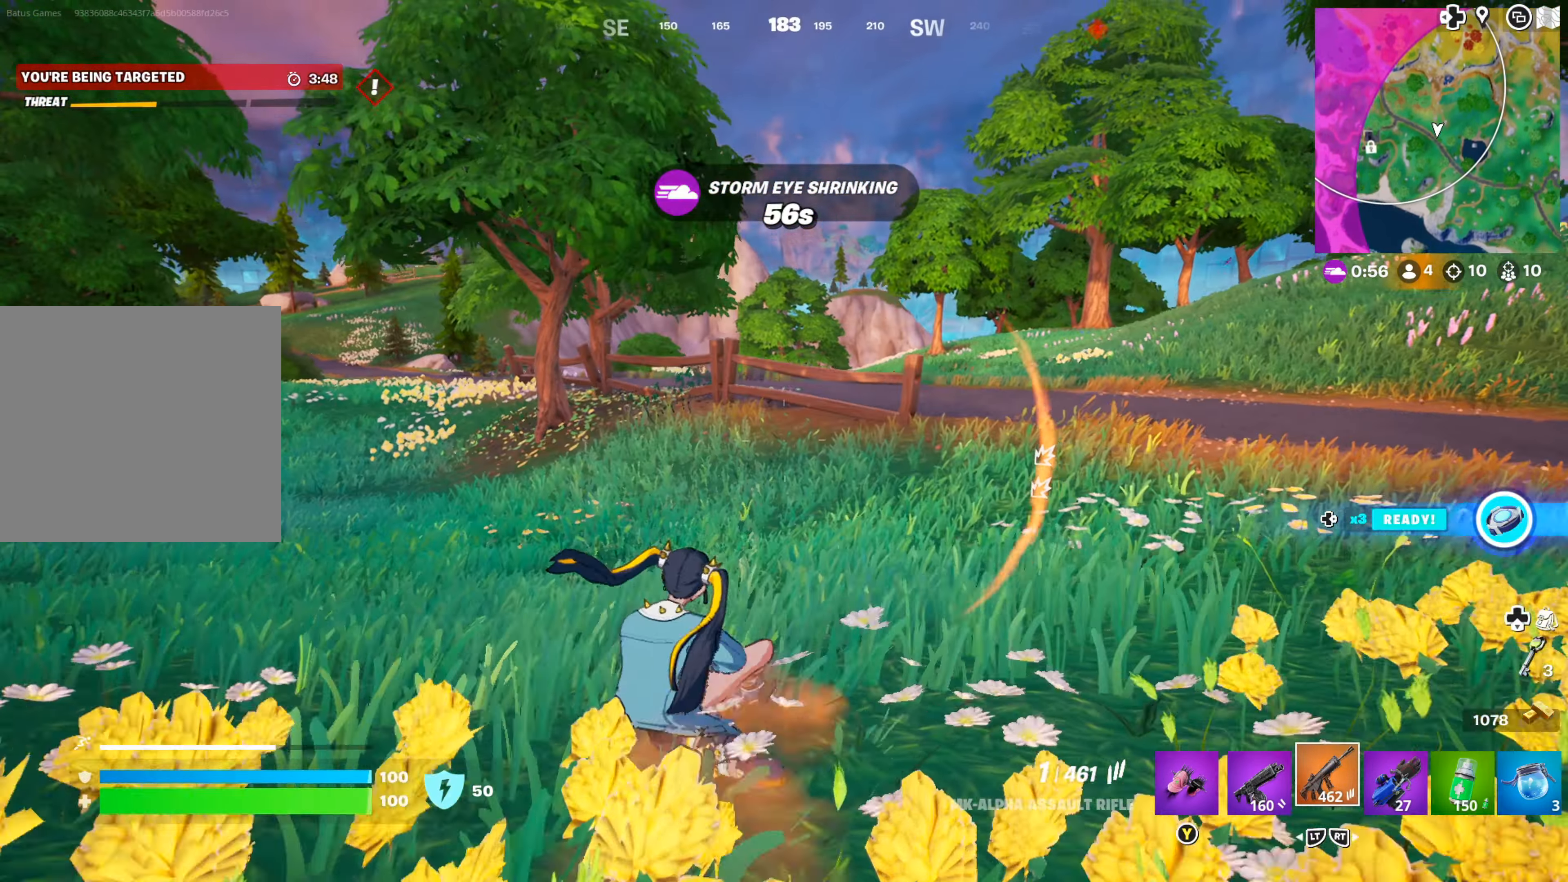
Gameplay with a controller (Xbox layout); each line is a JSON object with the inputs held at the frame after it. "events" lists button and stick changes between this image and that frame as [ms after this image, input, new state], when the widget could be followed in between.
{"buttons": ["X"], "left_stick": "up", "right_stick": "center", "events": [[83, "A", "down"], [150, "A", "up"], [200, "left_stick", "up-right"], [217, "A", "down"], [333, "A", "up"], [467, "X", "down"], [467, "left_stick", "up"]]}
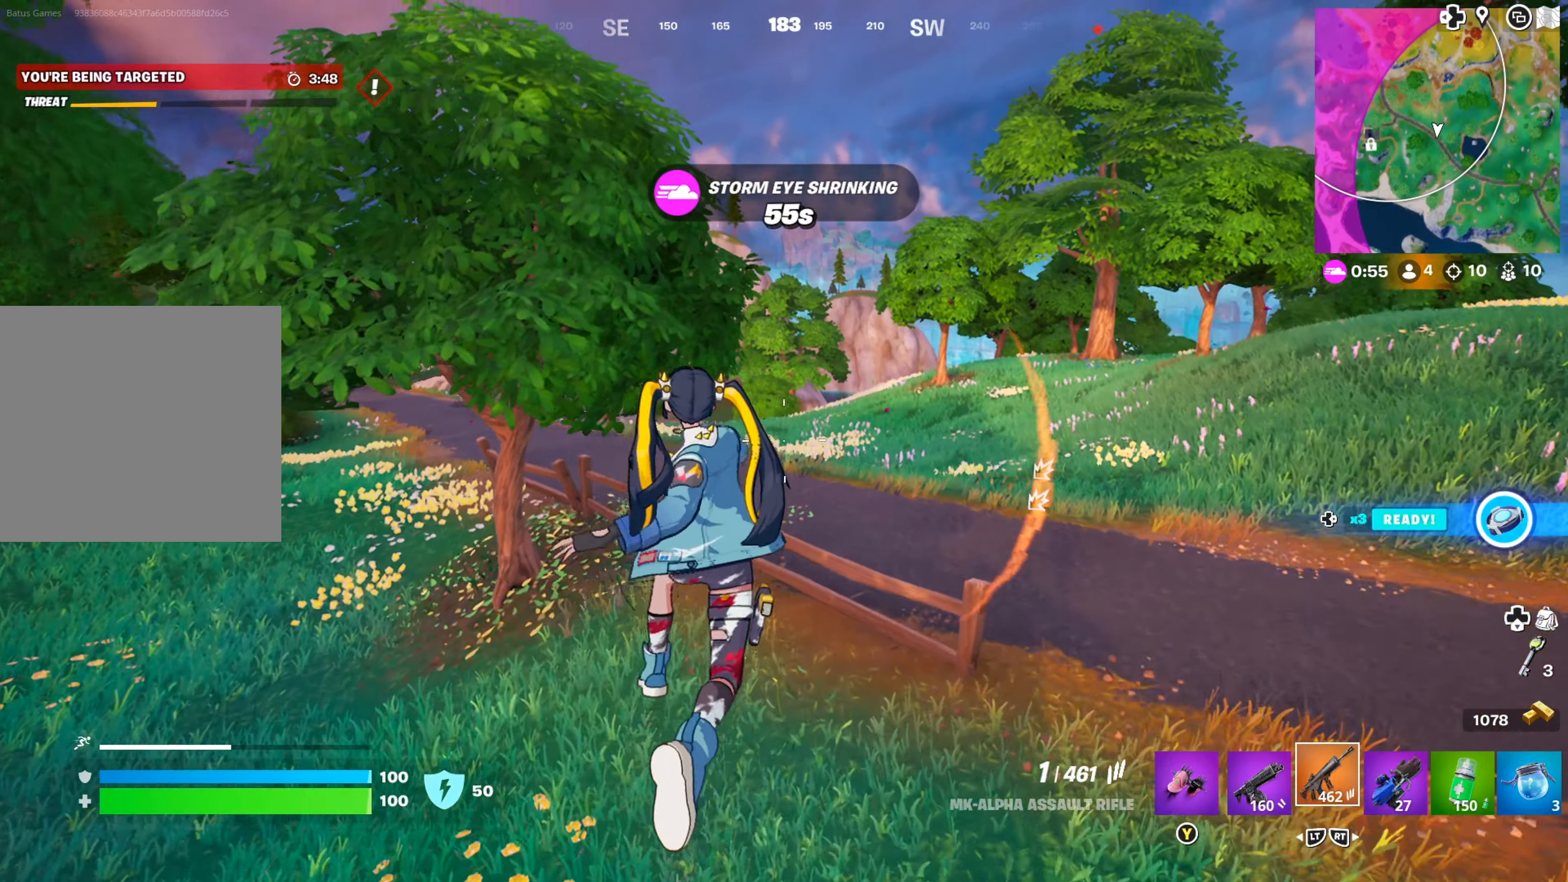
{"buttons": ["X"], "left_stick": "up", "right_stick": "center", "events": [[33, "X", "up"], [133, "X", "down"], [200, "X", "up"], [283, "X", "down"], [333, "X", "up"], [400, "X", "down"]]}
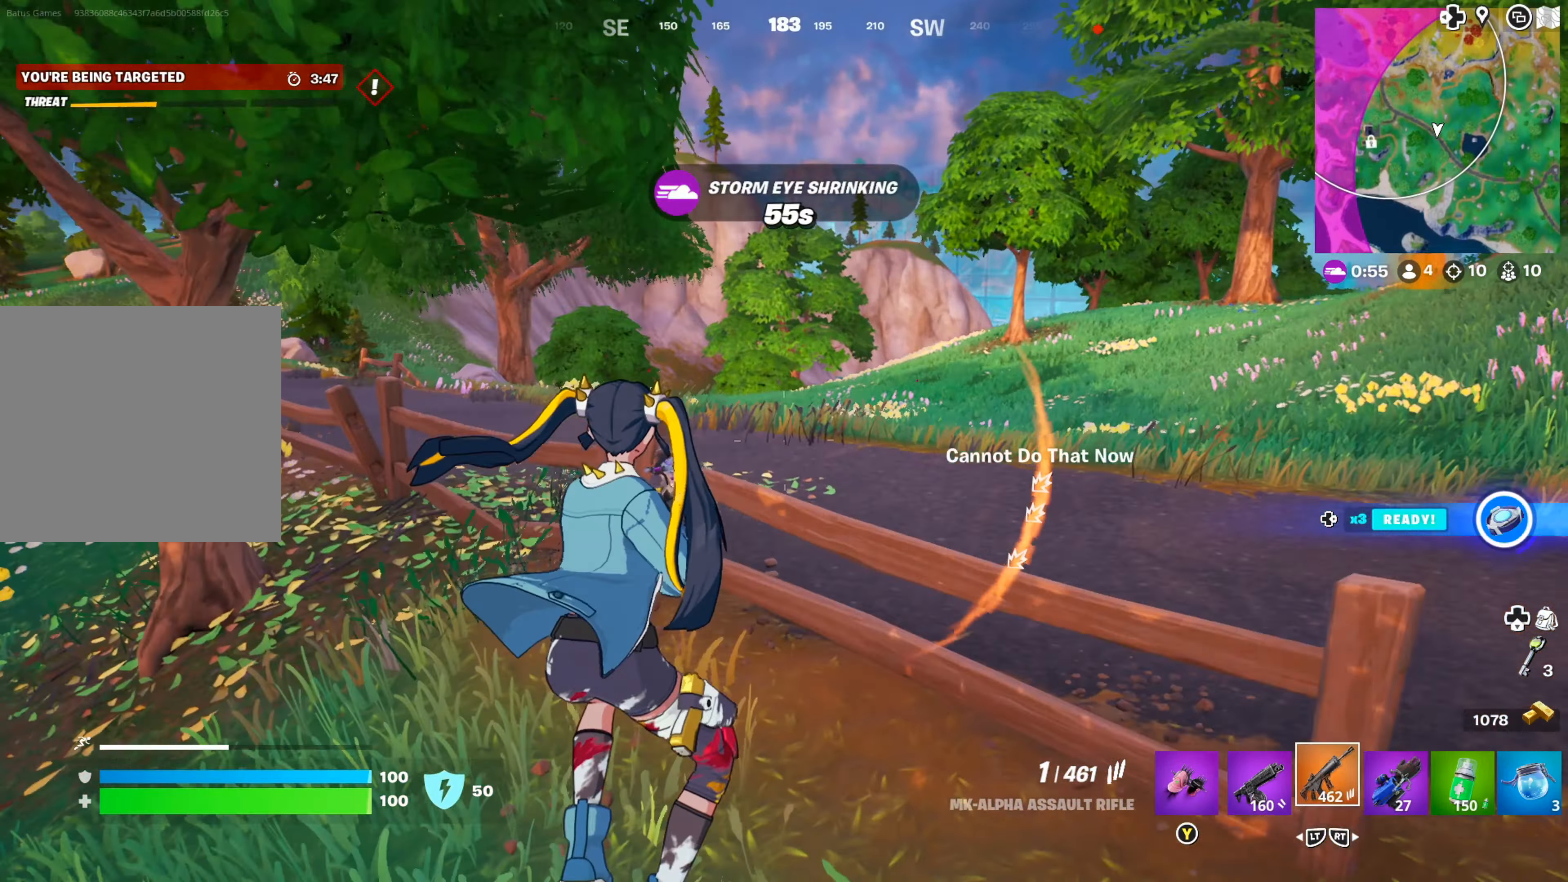
{"buttons": [], "left_stick": "up", "right_stick": "center", "events": [[17, "X", "up"], [17, "left_stick", "up-right"], [283, "A", "down"], [367, "A", "up"], [500, "left_stick", "up"]]}
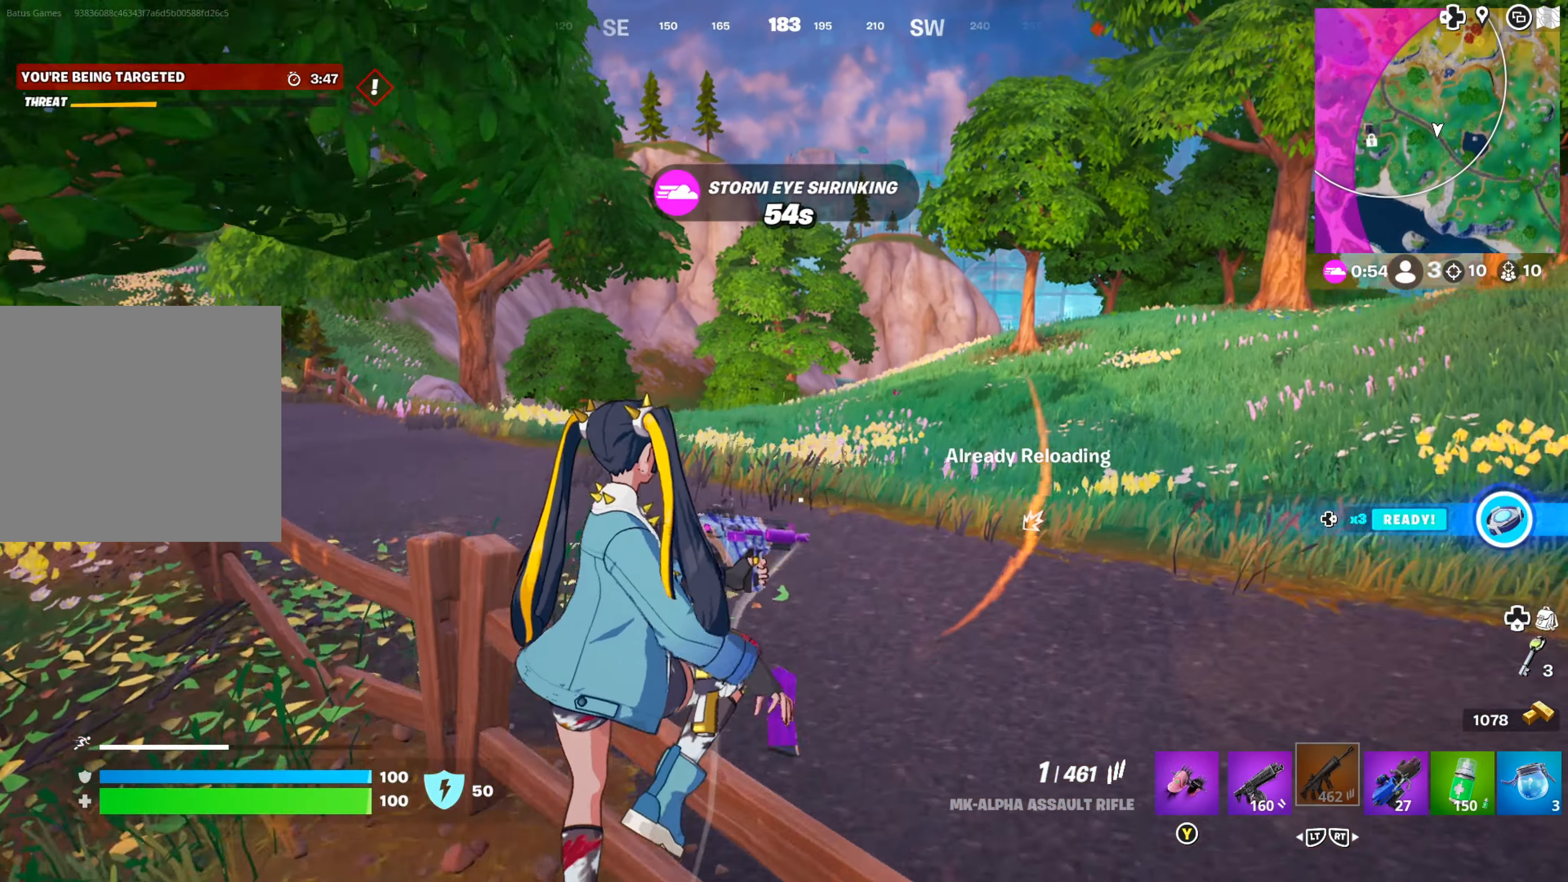
{"buttons": [], "left_stick": "up", "right_stick": "right", "events": [[67, "A", "down"], [167, "A", "up"], [450, "right_stick", "right"]]}
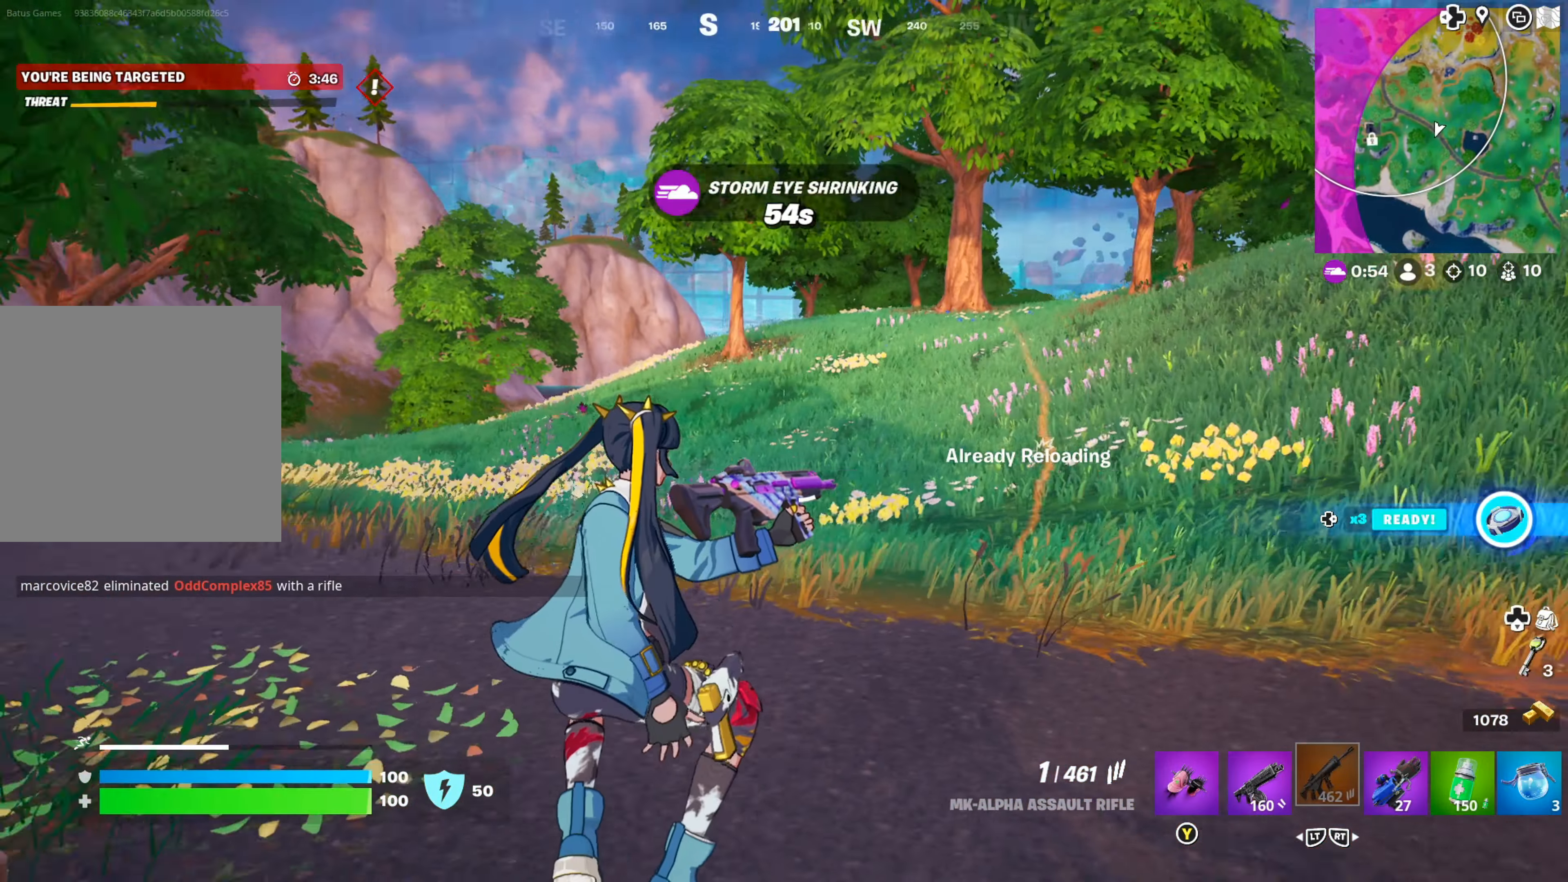
{"buttons": [], "left_stick": "up", "right_stick": "up-right", "events": [[117, "right_stick", "center"], [483, "right_stick", "up-right"]]}
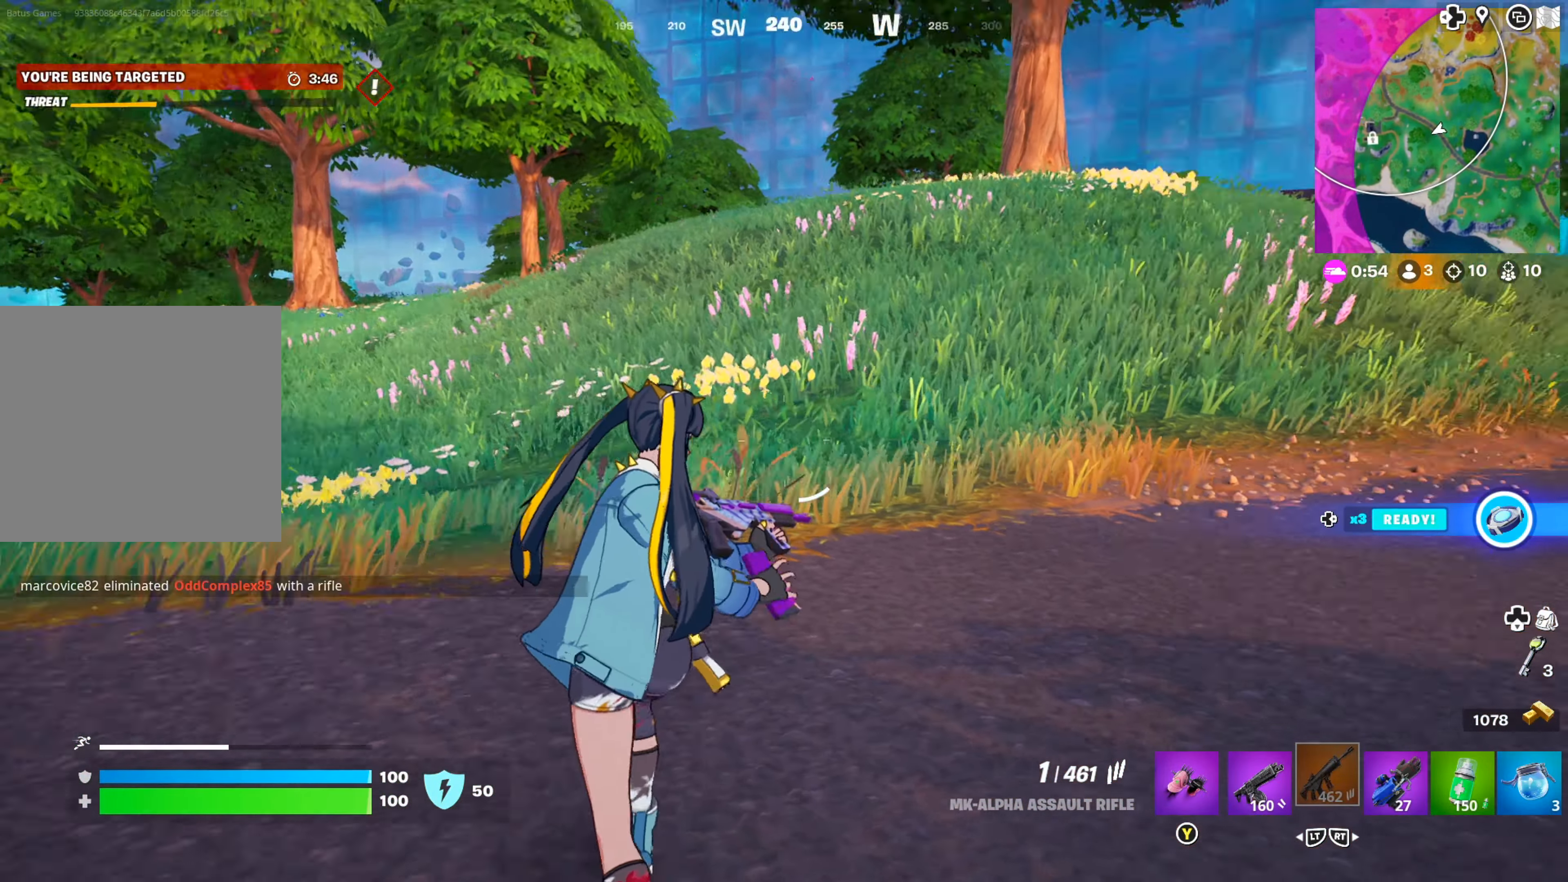
{"buttons": [], "left_stick": "up", "right_stick": "center", "events": [[100, "right_stick", "center"], [350, "right_stick", "right"], [467, "right_stick", "center"]]}
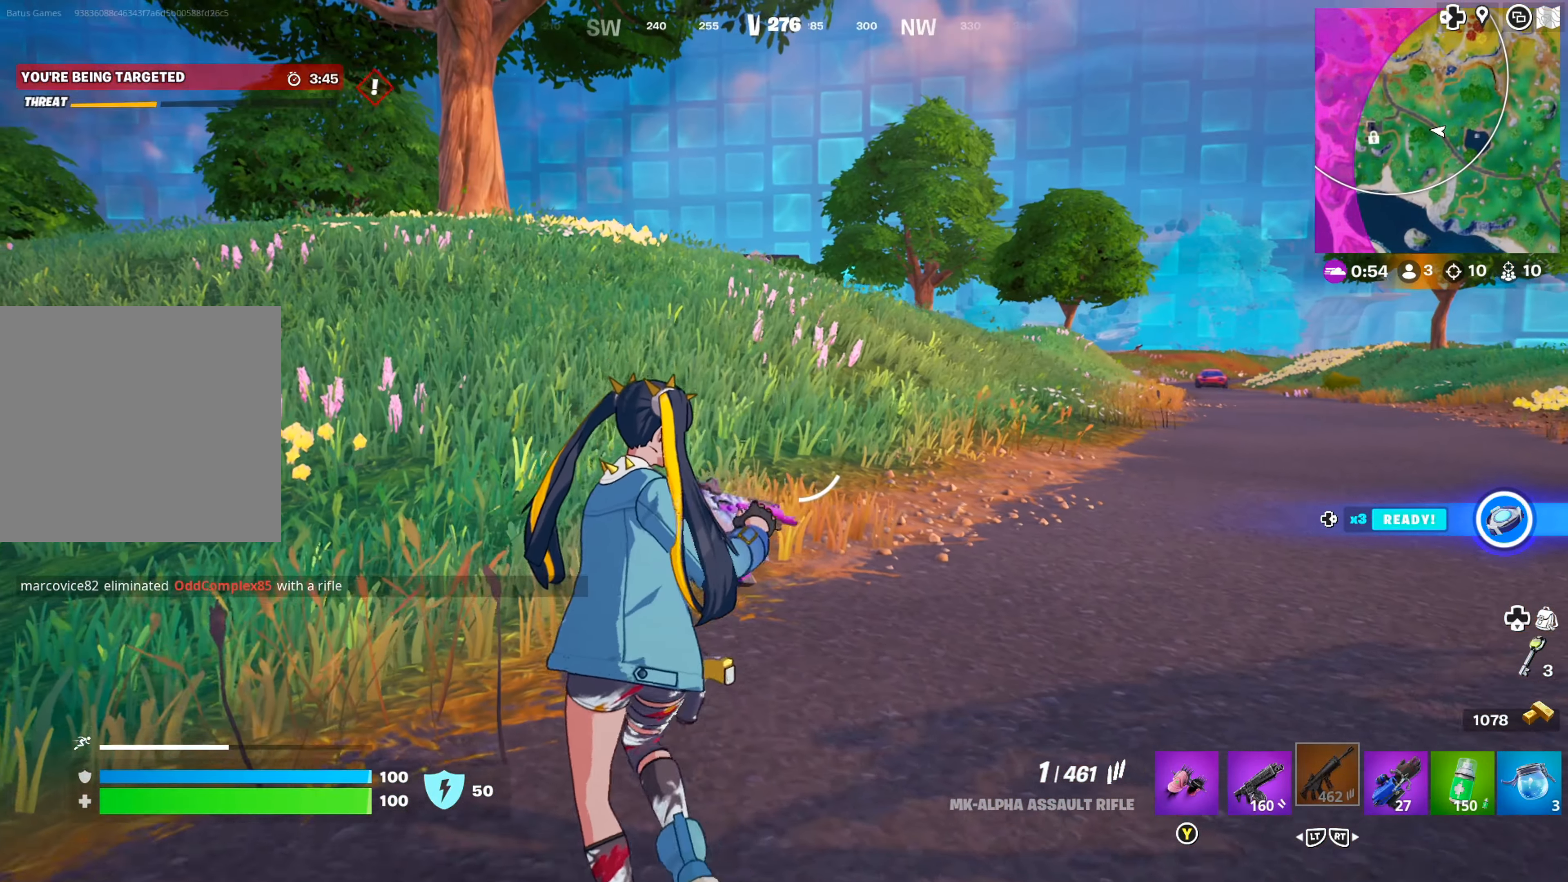
{"buttons": [], "left_stick": "up", "right_stick": "center", "events": []}
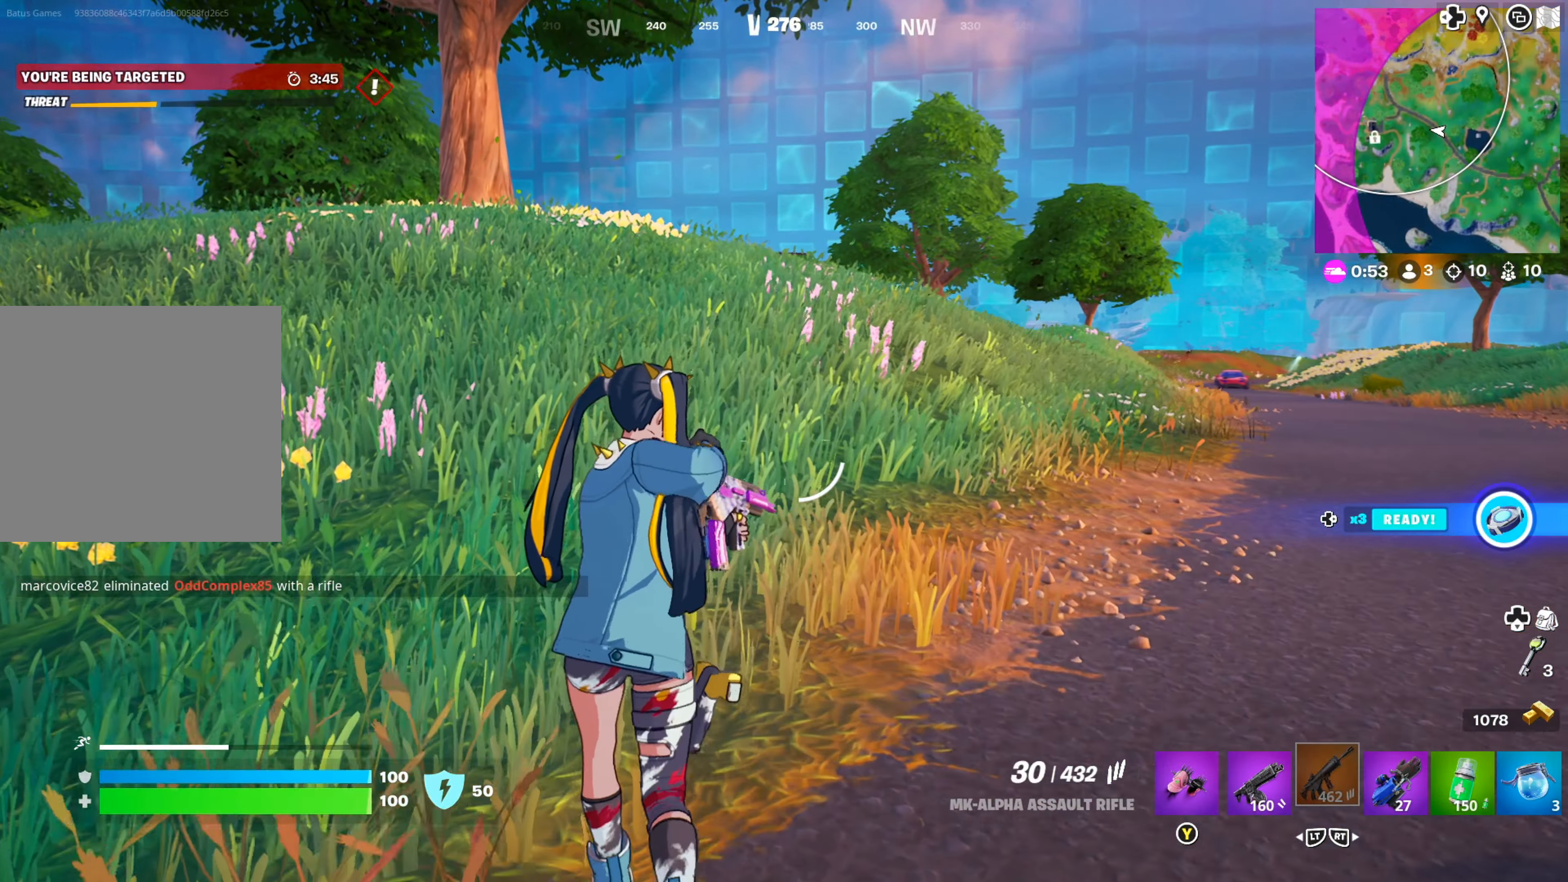
{"buttons": [], "left_stick": "up", "right_stick": "center", "events": []}
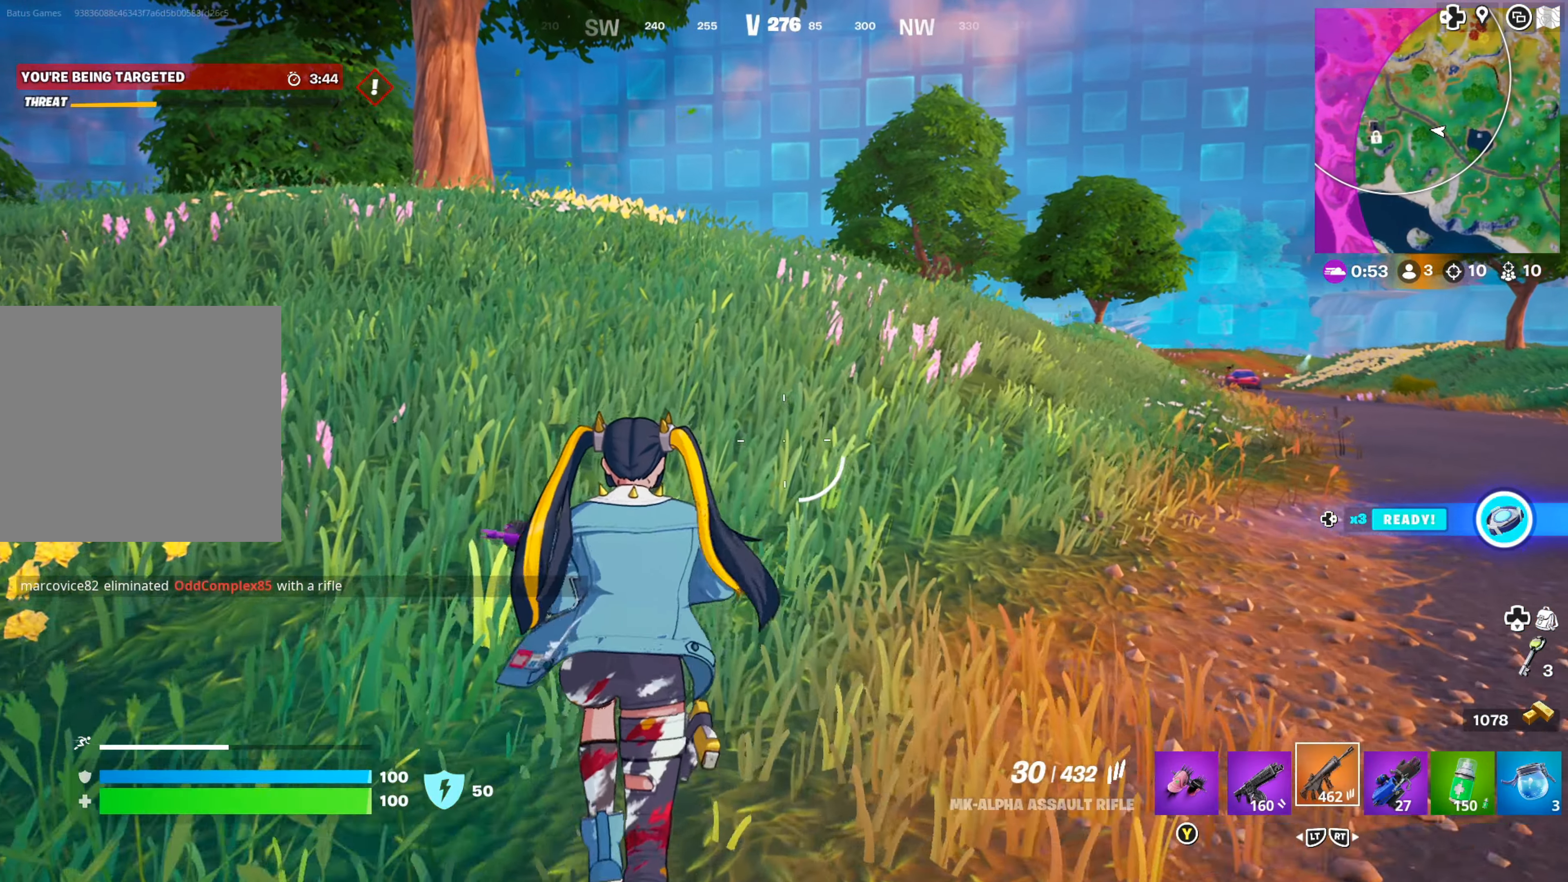
{"buttons": [], "left_stick": "up", "right_stick": "center", "events": [[33, "L3", "down"], [117, "L3", "up"], [283, "right_stick", "left"], [400, "right_stick", "center"]]}
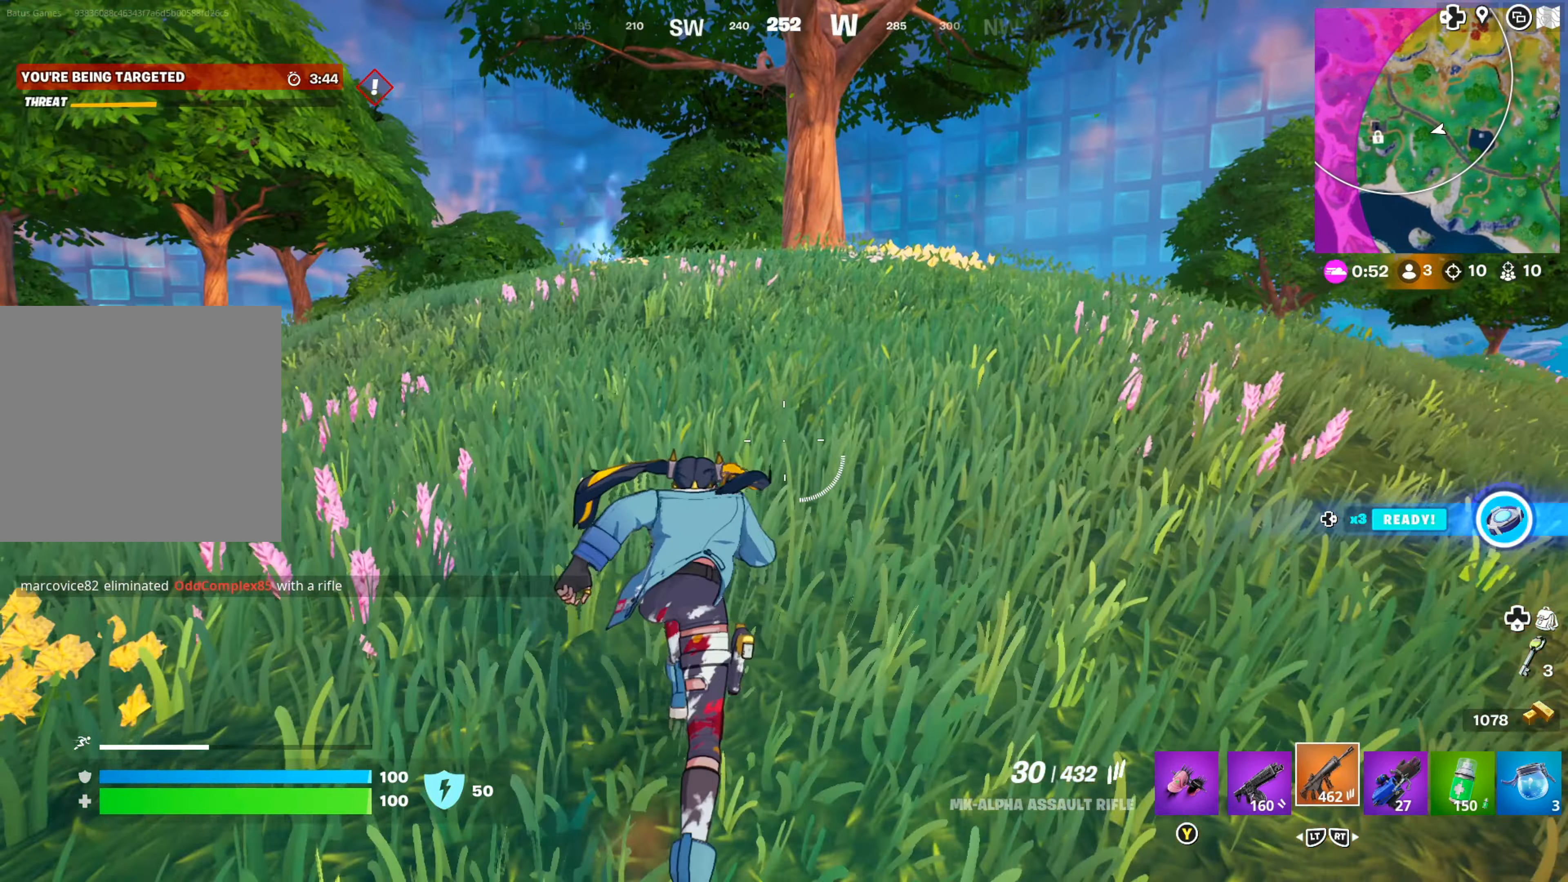
{"buttons": ["A"], "left_stick": "up", "right_stick": "center", "events": [[433, "A", "down"]]}
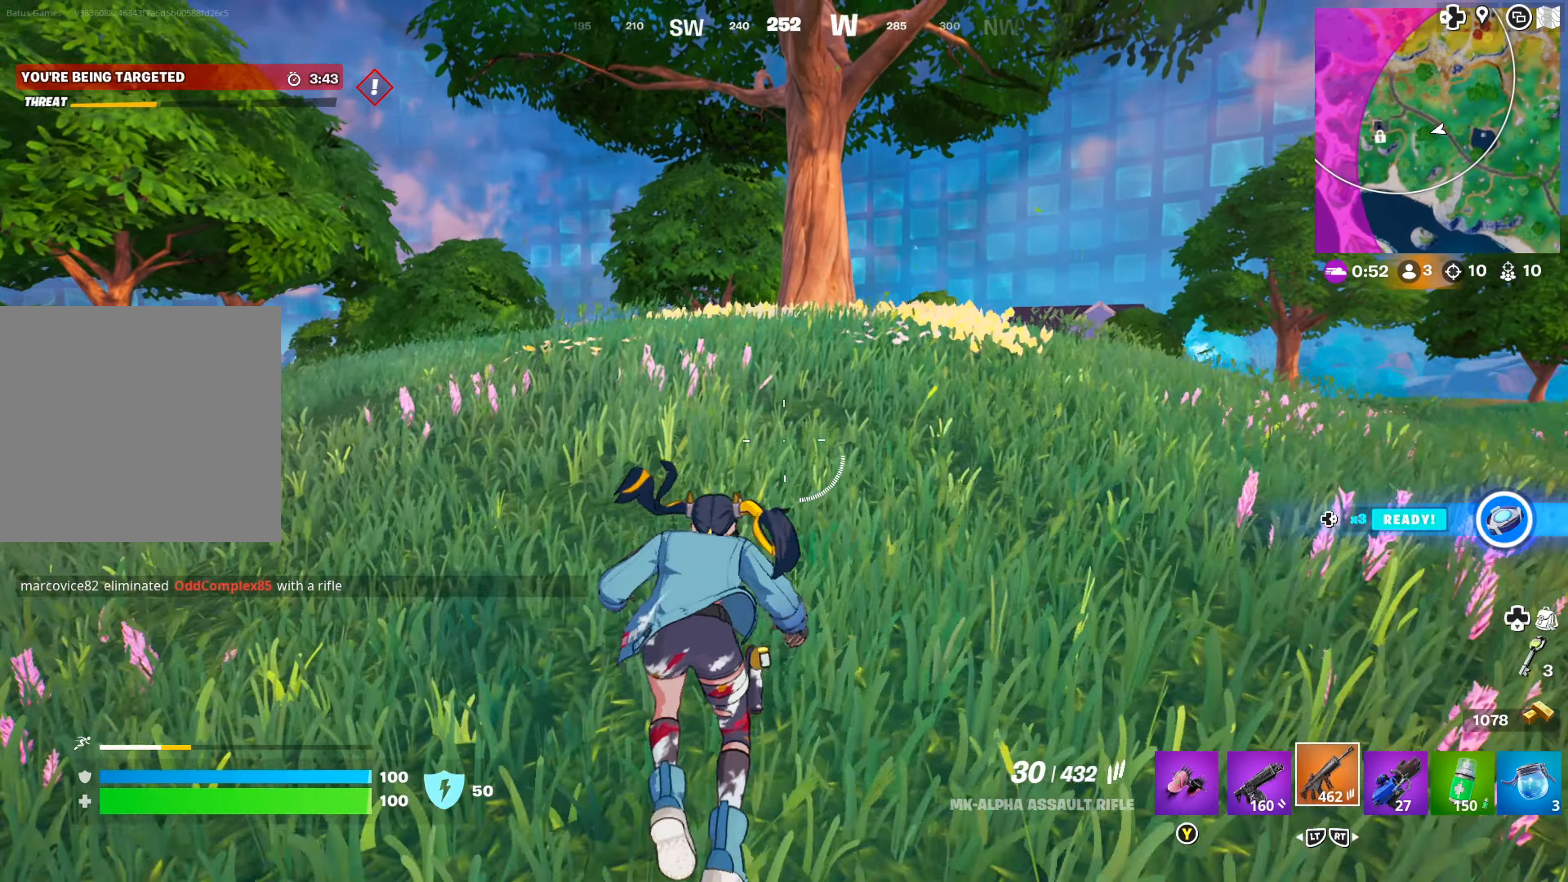
{"buttons": [], "left_stick": "up", "right_stick": "center", "events": [[17, "A", "up"], [17, "left_stick", "up-right"], [150, "right_stick", "right"], [200, "left_stick", "up"], [284, "right_stick", "center"]]}
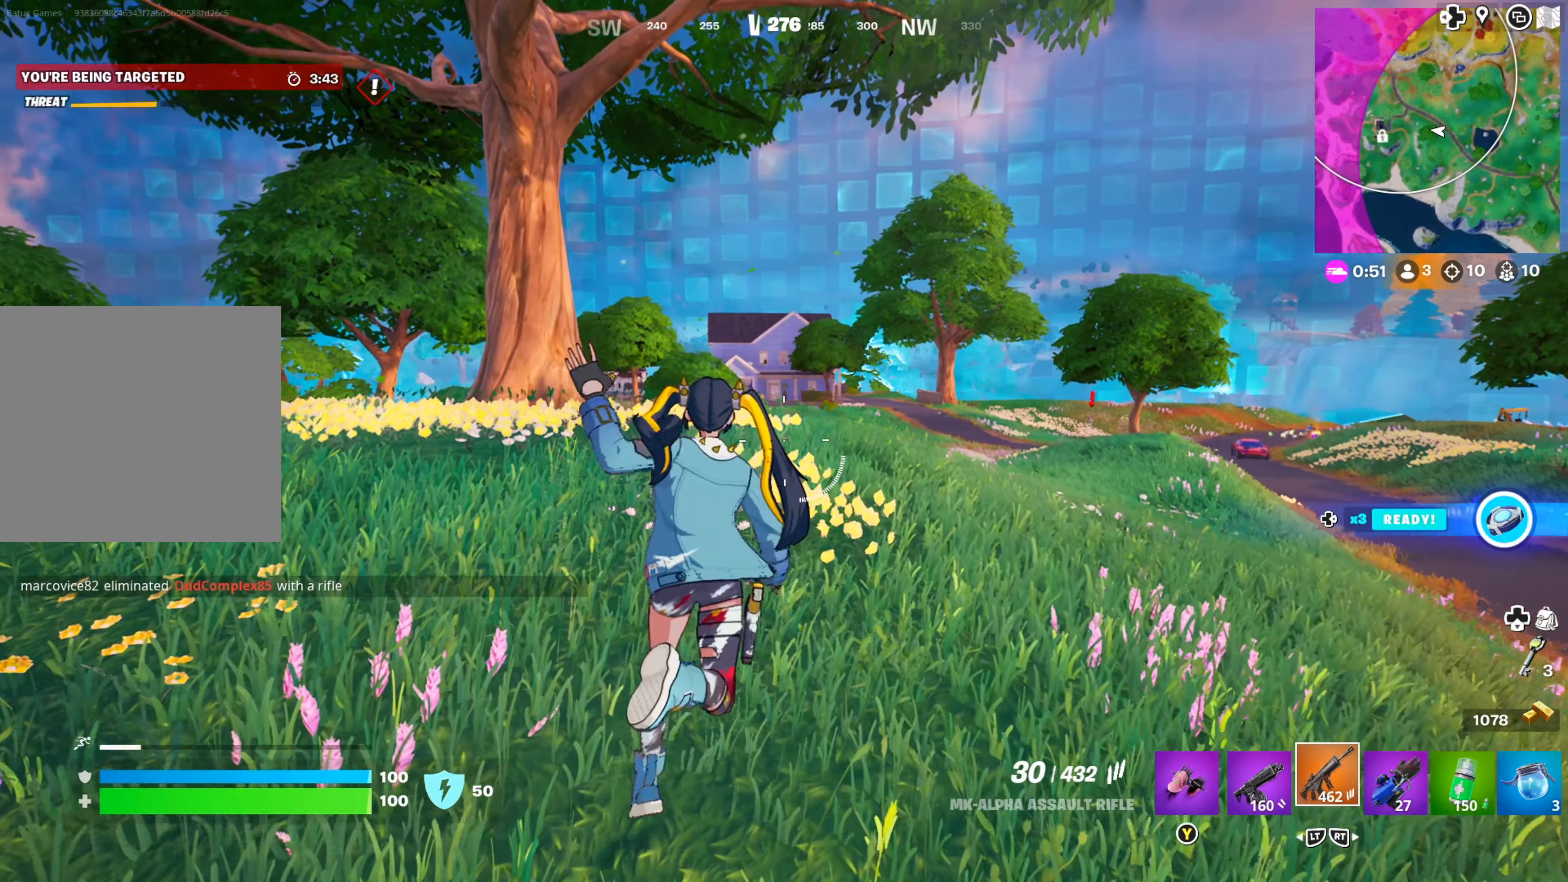
{"buttons": [], "left_stick": "up", "right_stick": "center", "events": [[84, "left_stick", "up-left"], [367, "right_stick", "left"], [400, "left_stick", "up"], [484, "right_stick", "center"]]}
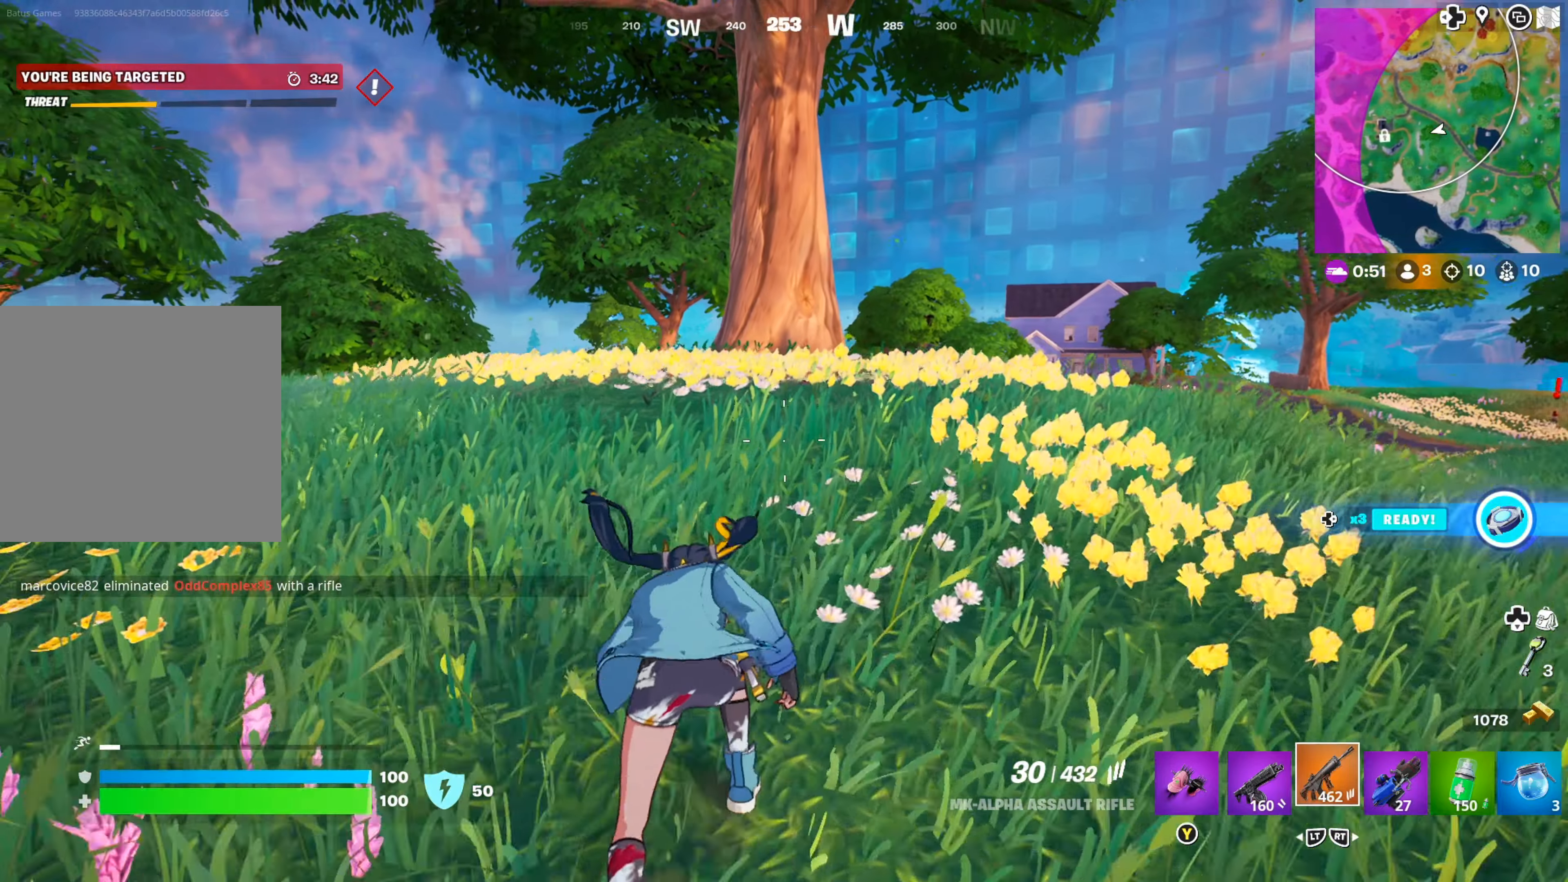
{"buttons": [], "left_stick": "up-left", "right_stick": "right", "events": [[400, "left_stick", "up-left"], [450, "right_stick", "right"]]}
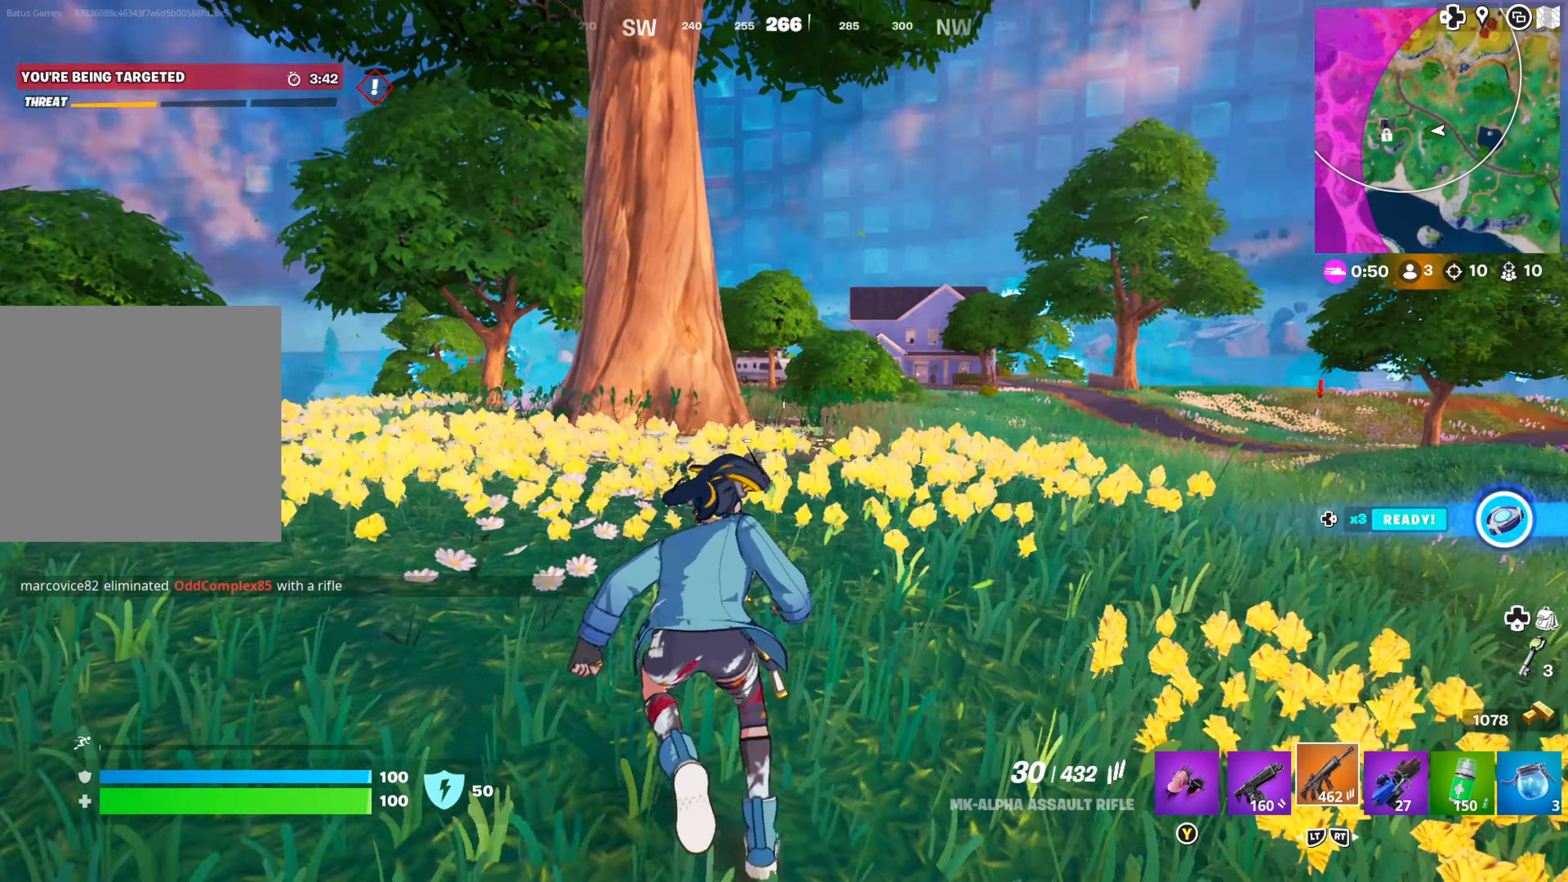
{"buttons": [], "left_stick": "up-left", "right_stick": "center", "events": [[100, "right_stick", "center"]]}
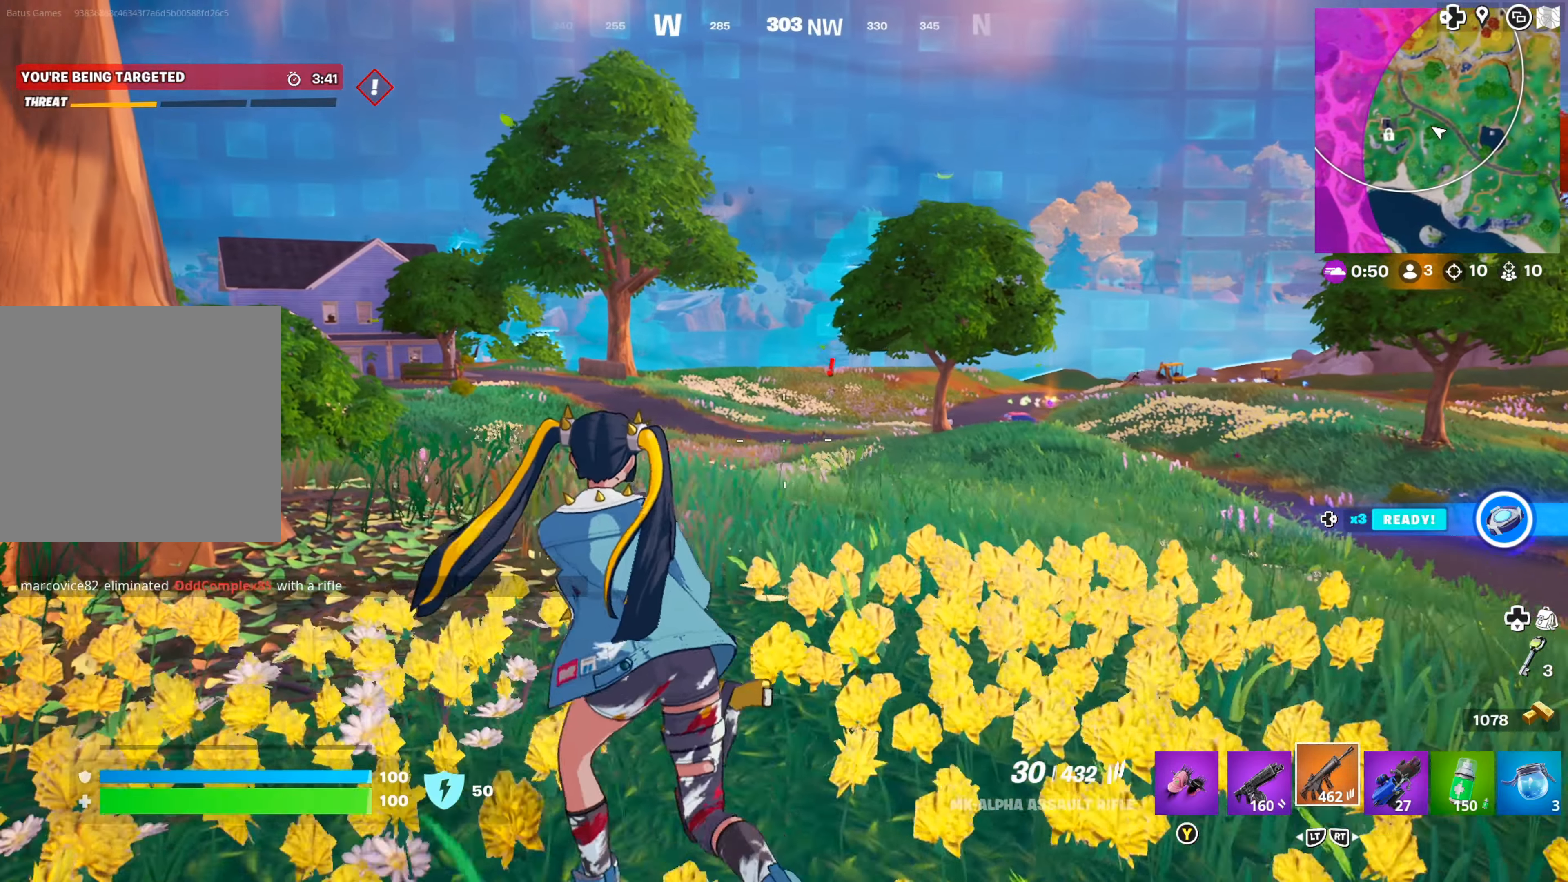
{"buttons": ["L1"], "left_stick": "left", "right_stick": "up-right", "events": [[184, "L1", "down"], [250, "left_stick", "center"], [384, "left_stick", "left"], [384, "right_stick", "up-right"]]}
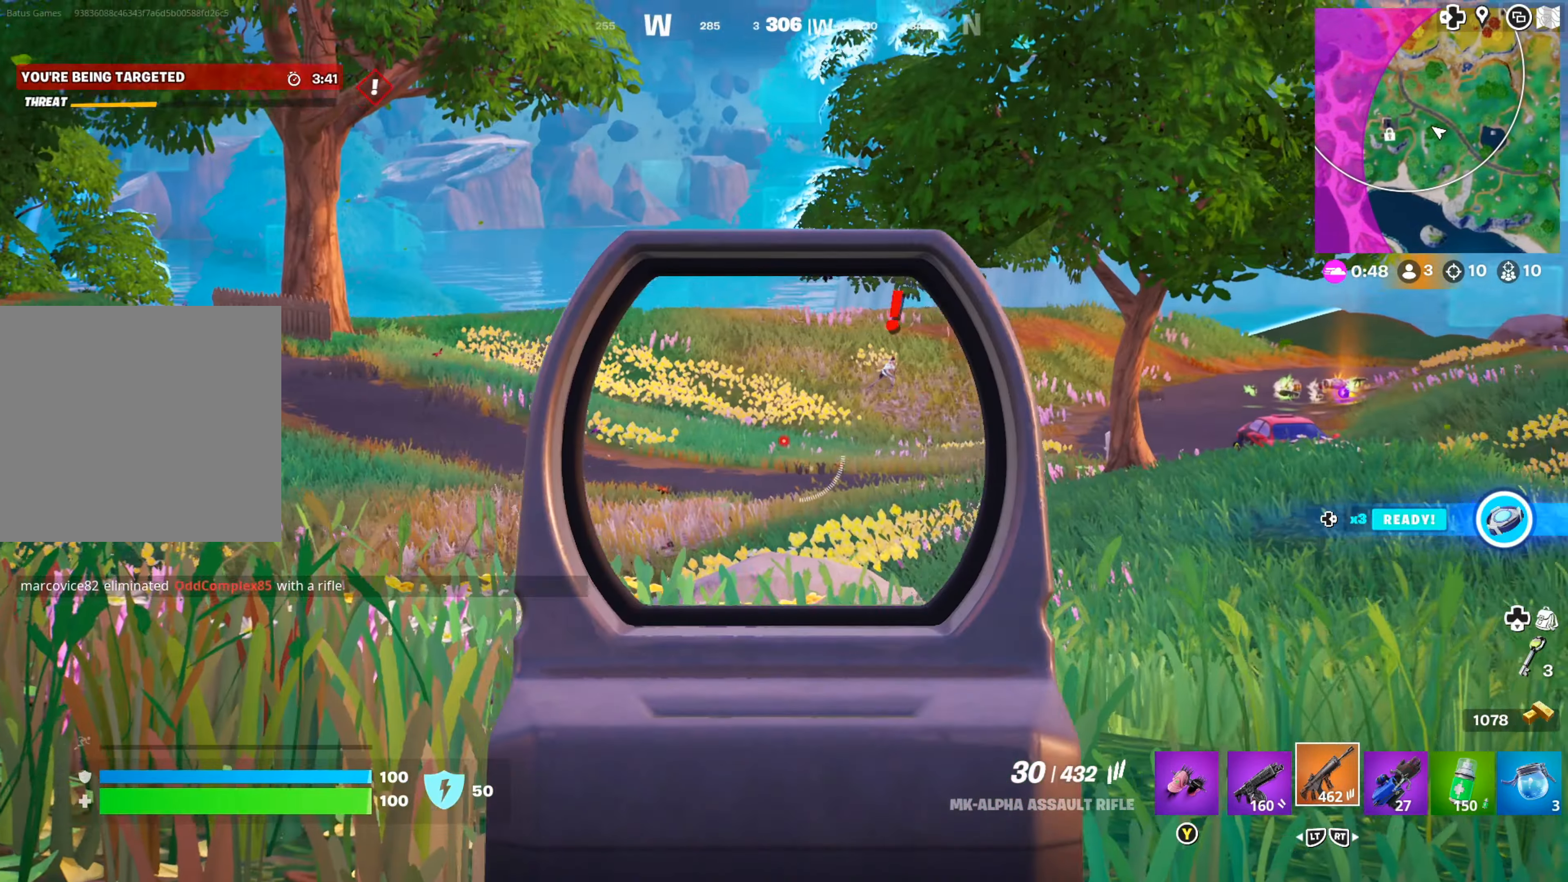
{"buttons": ["L1"], "left_stick": "center", "right_stick": "center", "events": [[167, "left_stick", "center"], [234, "right_stick", "center"]]}
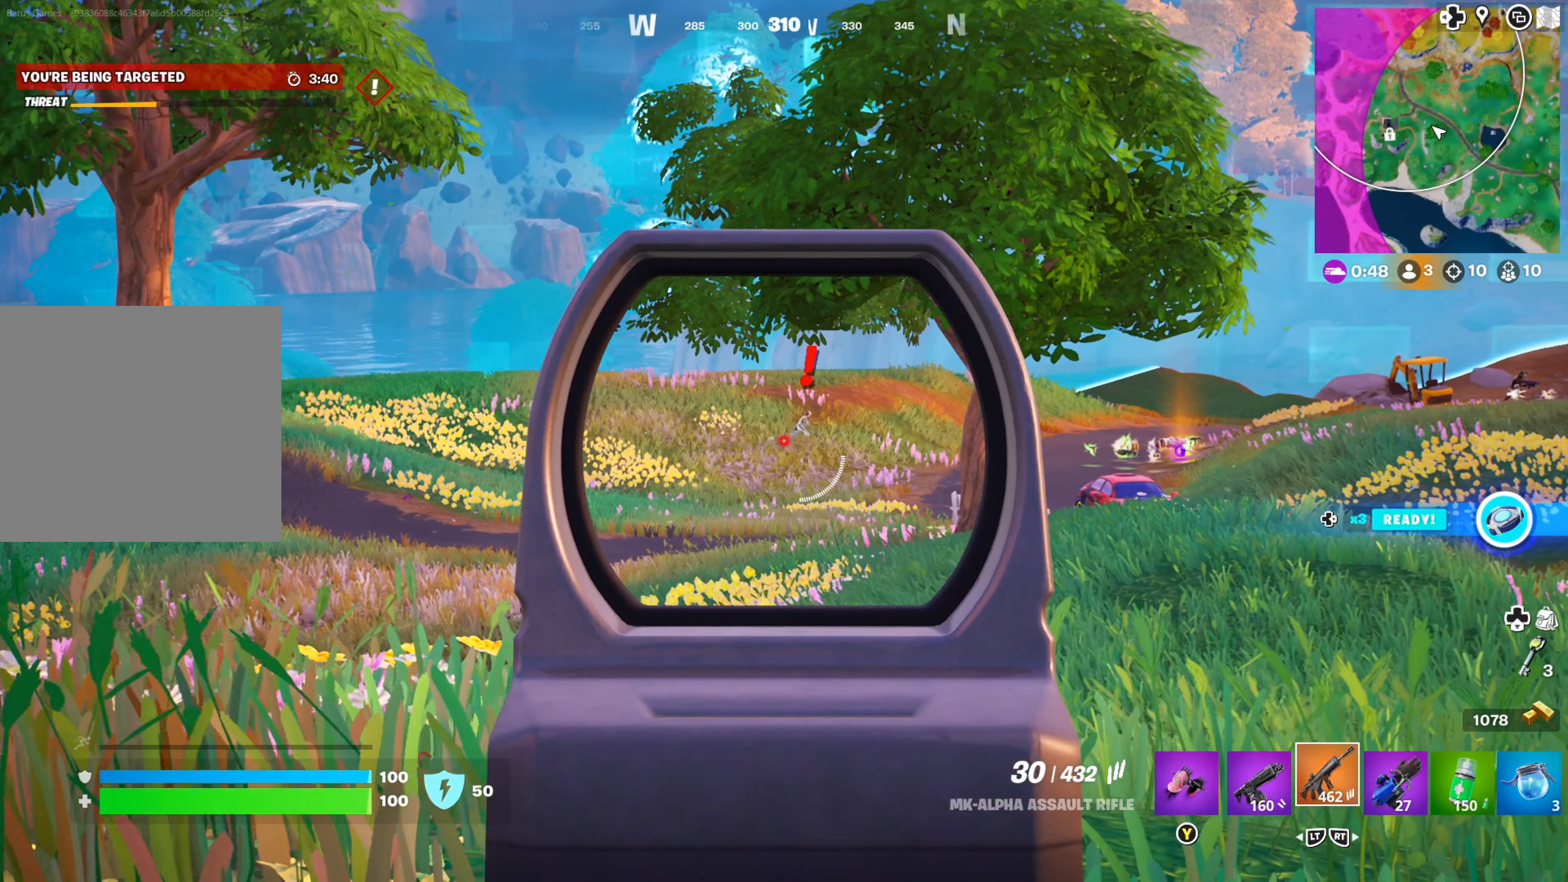
{"buttons": ["L1", "R1"], "left_stick": "center", "right_stick": "down", "events": [[17, "R1", "down"], [67, "right_stick", "right"], [184, "right_stick", "center"], [500, "right_stick", "down"]]}
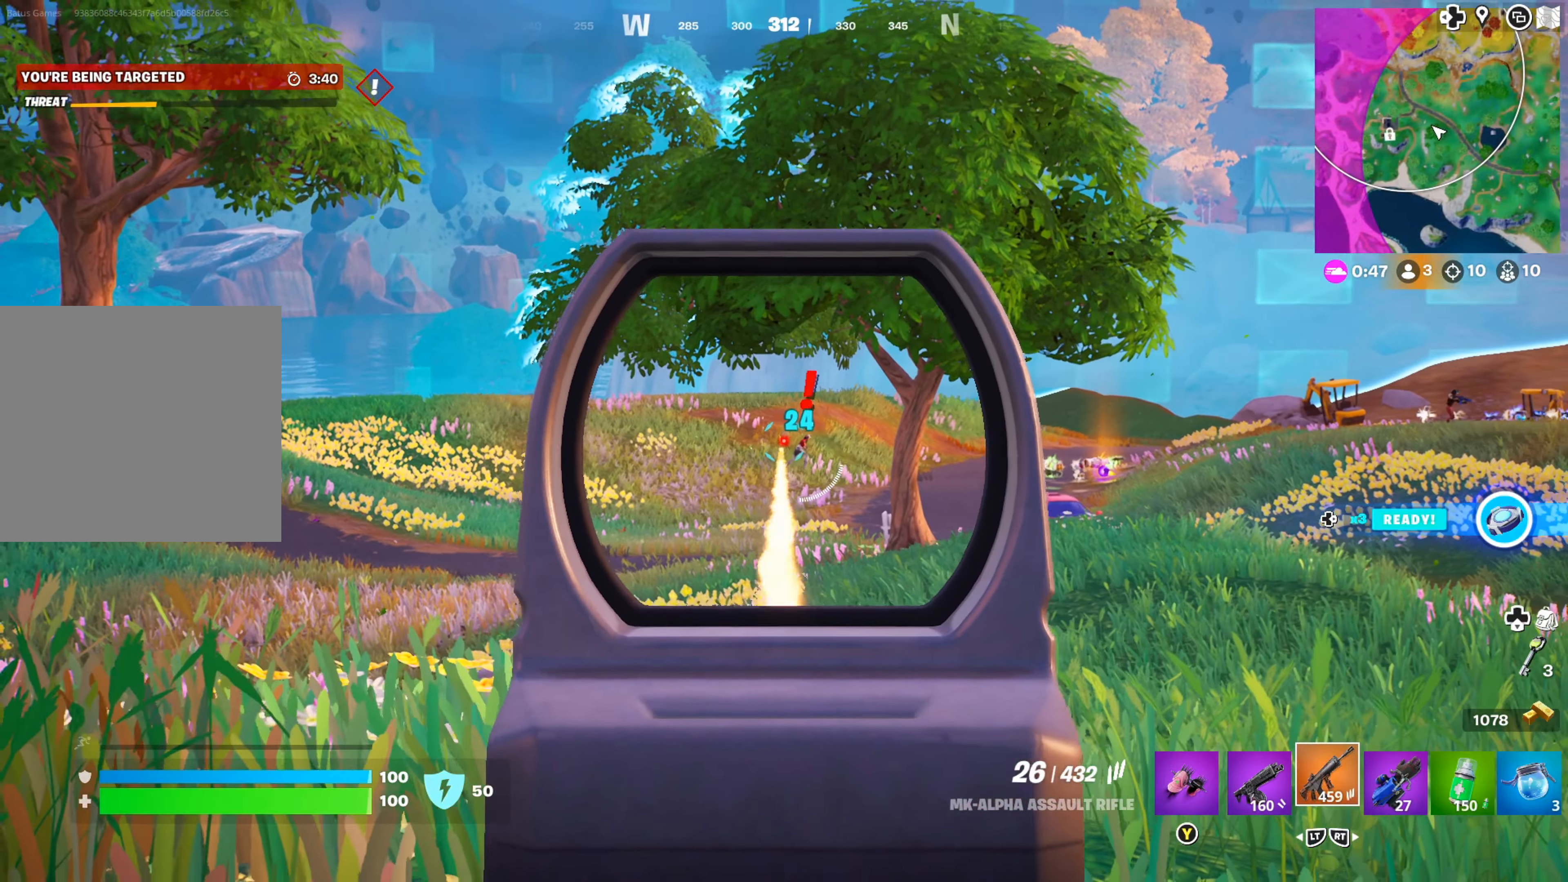
{"buttons": ["L1", "R1"], "left_stick": "center", "right_stick": "down-right", "events": [[50, "right_stick", "down-right"], [250, "right_stick", "center"], [300, "right_stick", "down-right"]]}
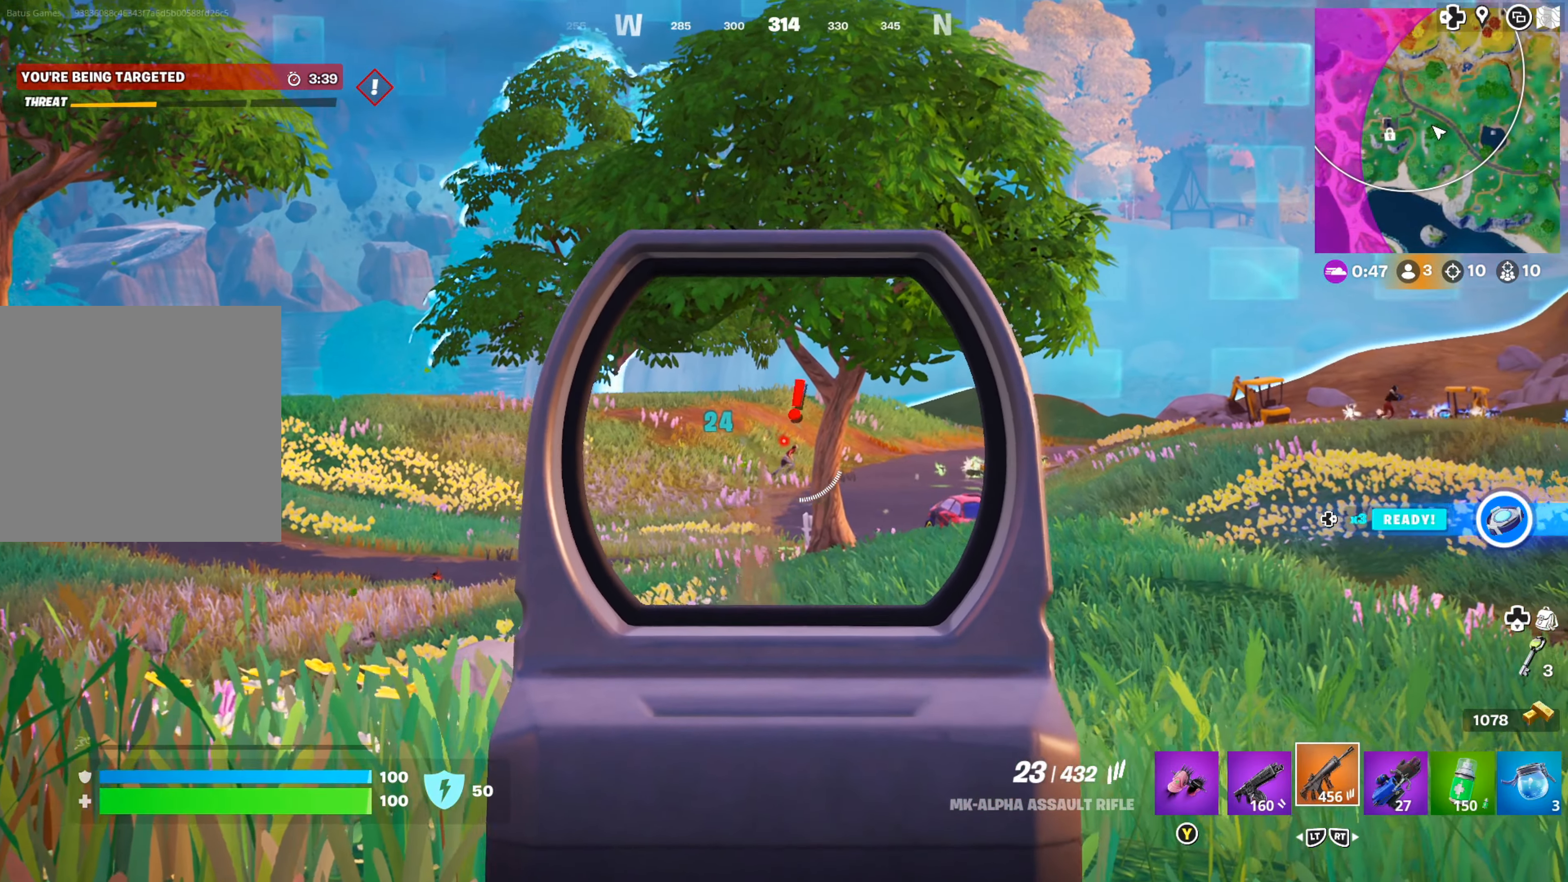
{"buttons": ["L1", "R1"], "left_stick": "left", "right_stick": "down-right", "events": [[34, "right_stick", "down"], [350, "right_stick", "down-right"], [417, "left_stick", "left"]]}
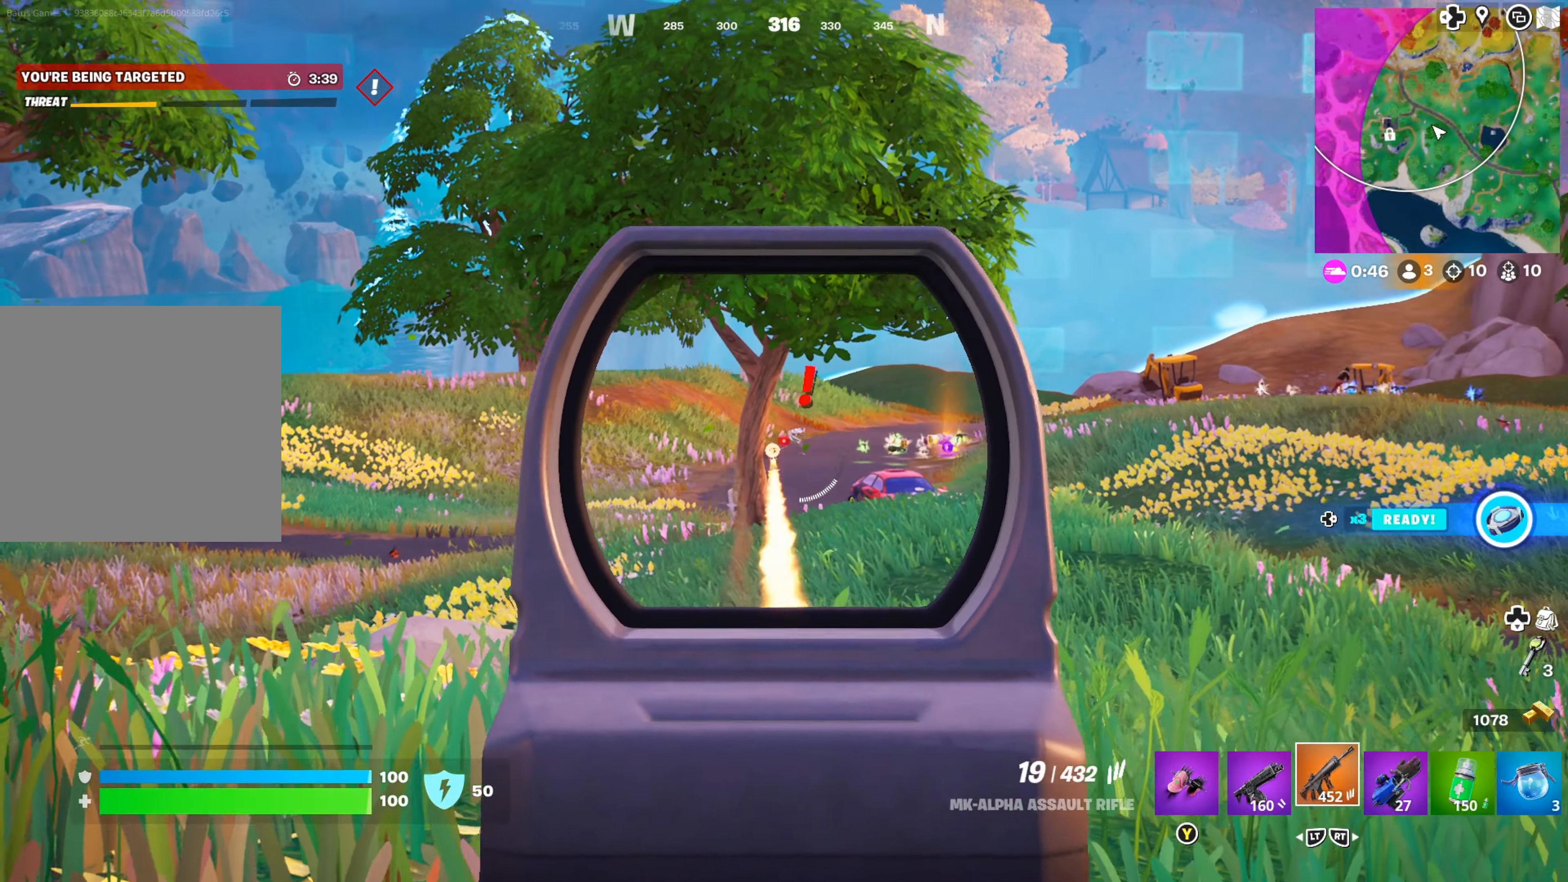
{"buttons": ["L1", "R1"], "left_stick": "center", "right_stick": "center", "events": [[67, "right_stick", "center"], [234, "left_stick", "center"], [234, "right_stick", "down-right"], [284, "left_stick", "down-left"], [434, "left_stick", "center"], [434, "right_stick", "center"]]}
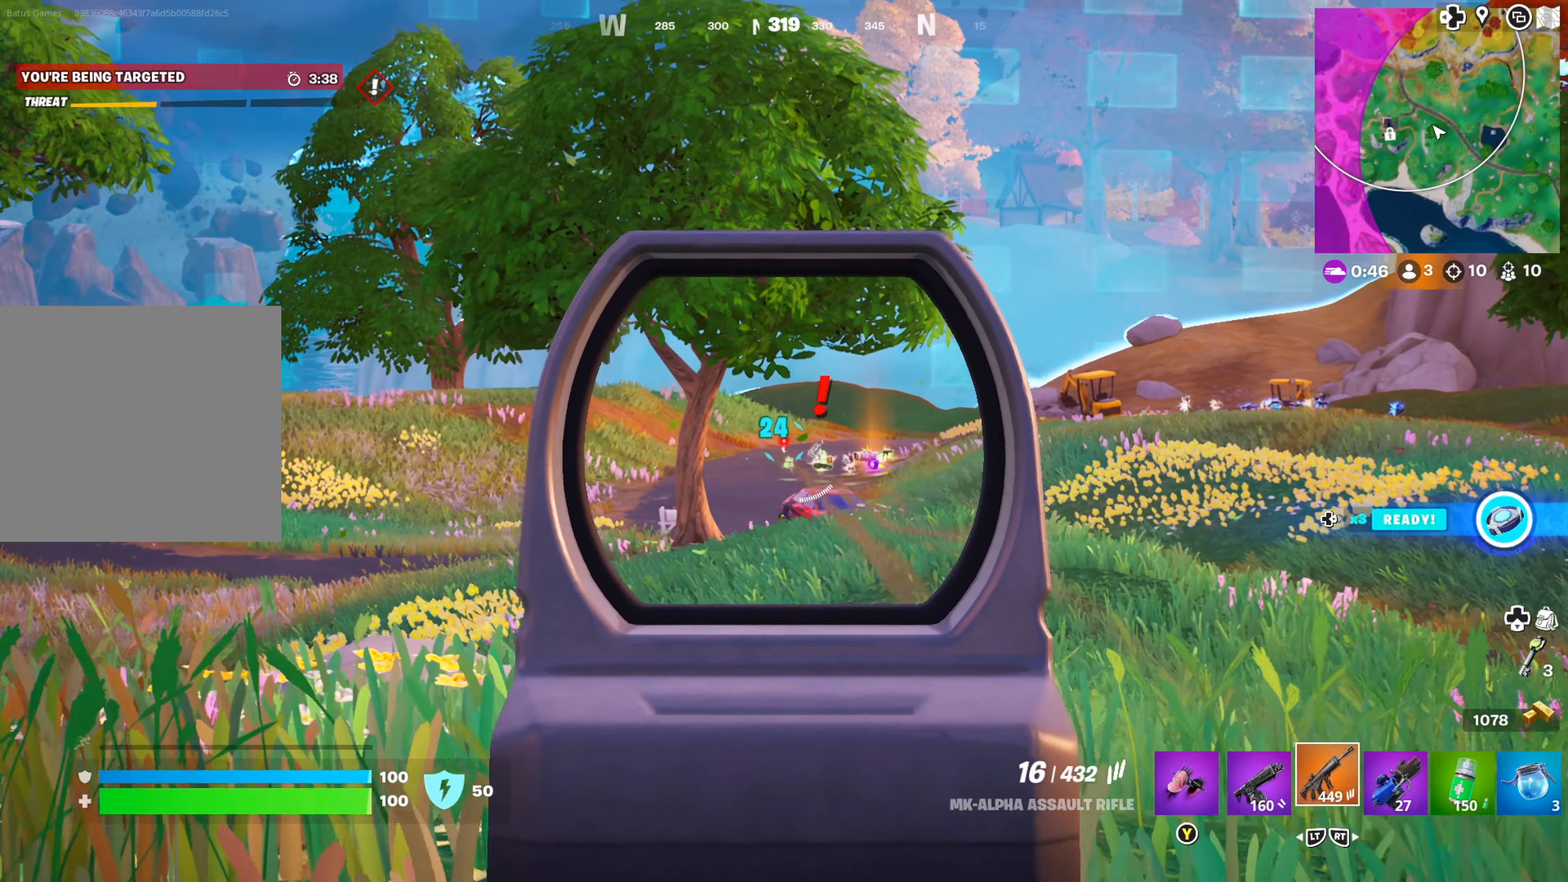
{"buttons": ["L1", "R1"], "left_stick": "center", "right_stick": "down-right", "events": [[167, "right_stick", "right"], [217, "right_stick", "down-right"]]}
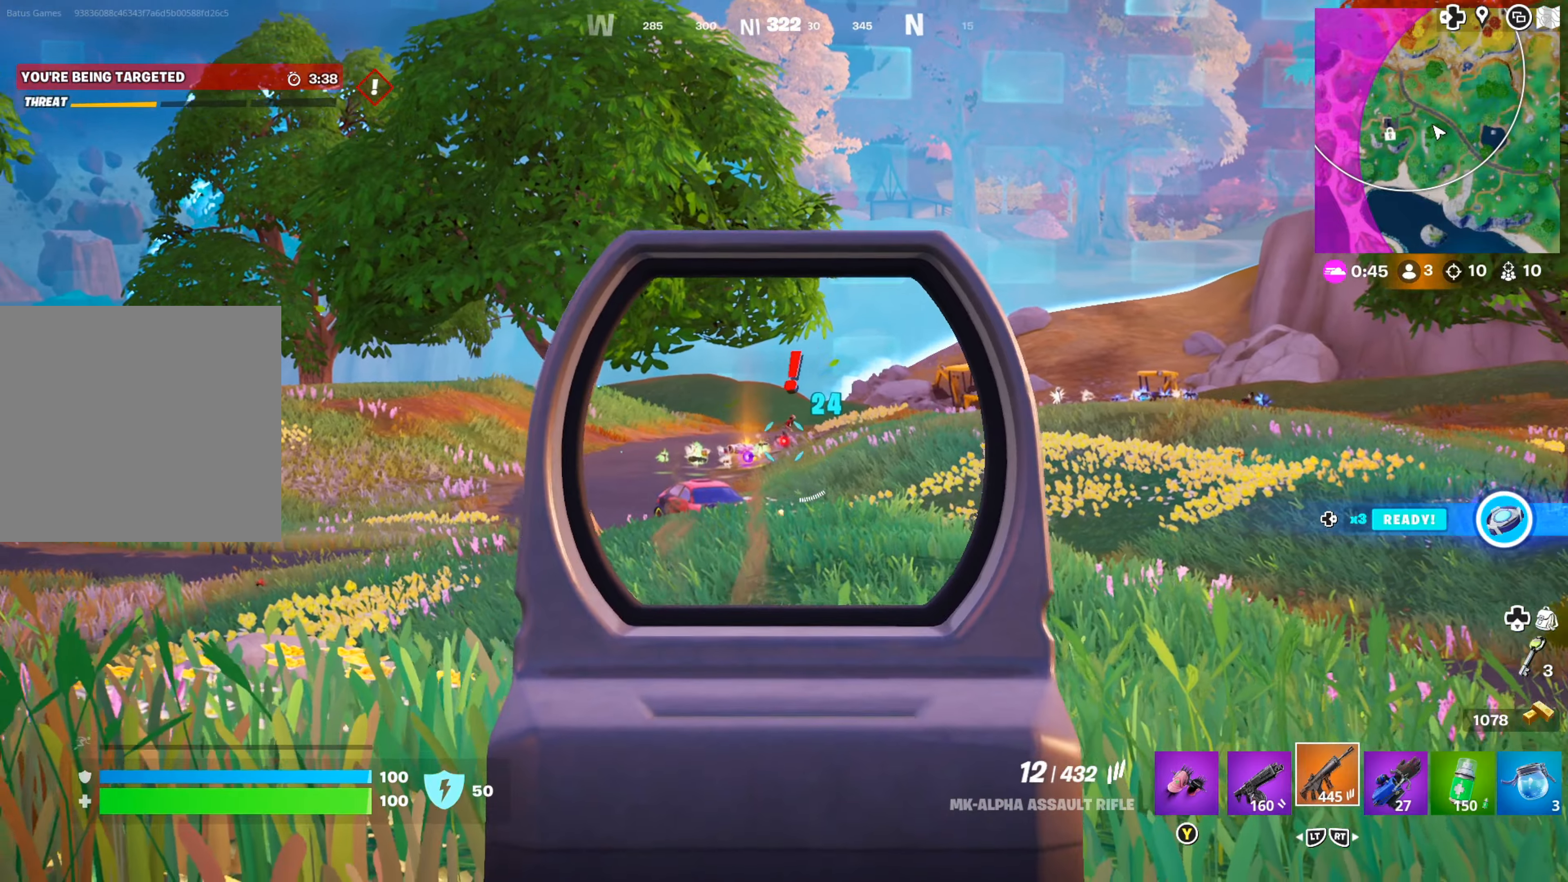
{"buttons": ["L1", "R1"], "left_stick": "center", "right_stick": "center", "events": [[216, "right_stick", "center"], [350, "right_stick", "right"], [433, "right_stick", "center"]]}
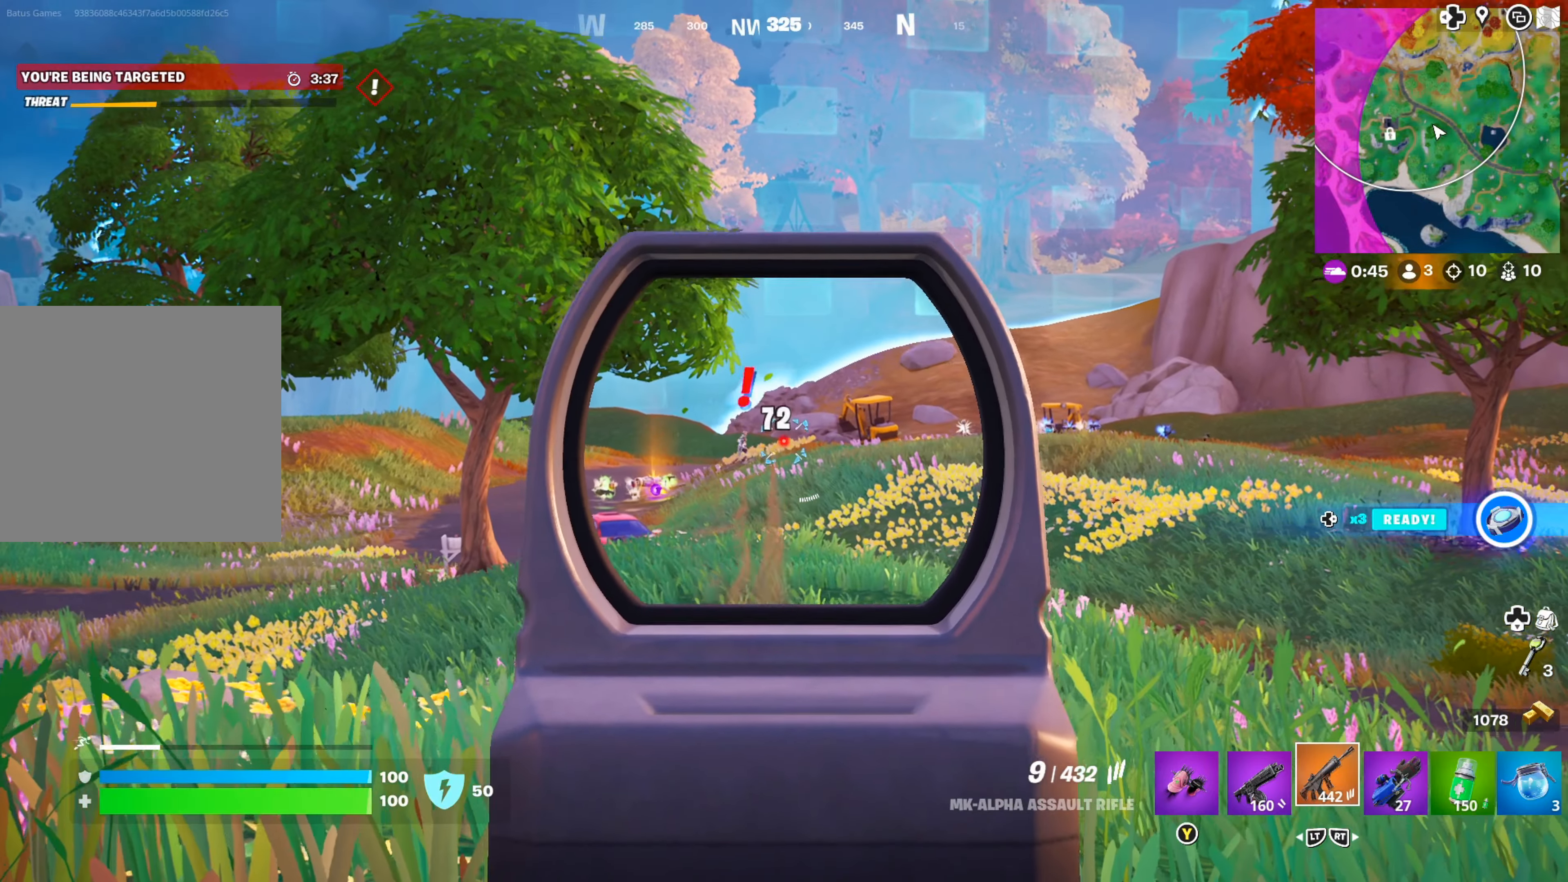
{"buttons": ["L1", "R1"], "left_stick": "center", "right_stick": "center", "events": []}
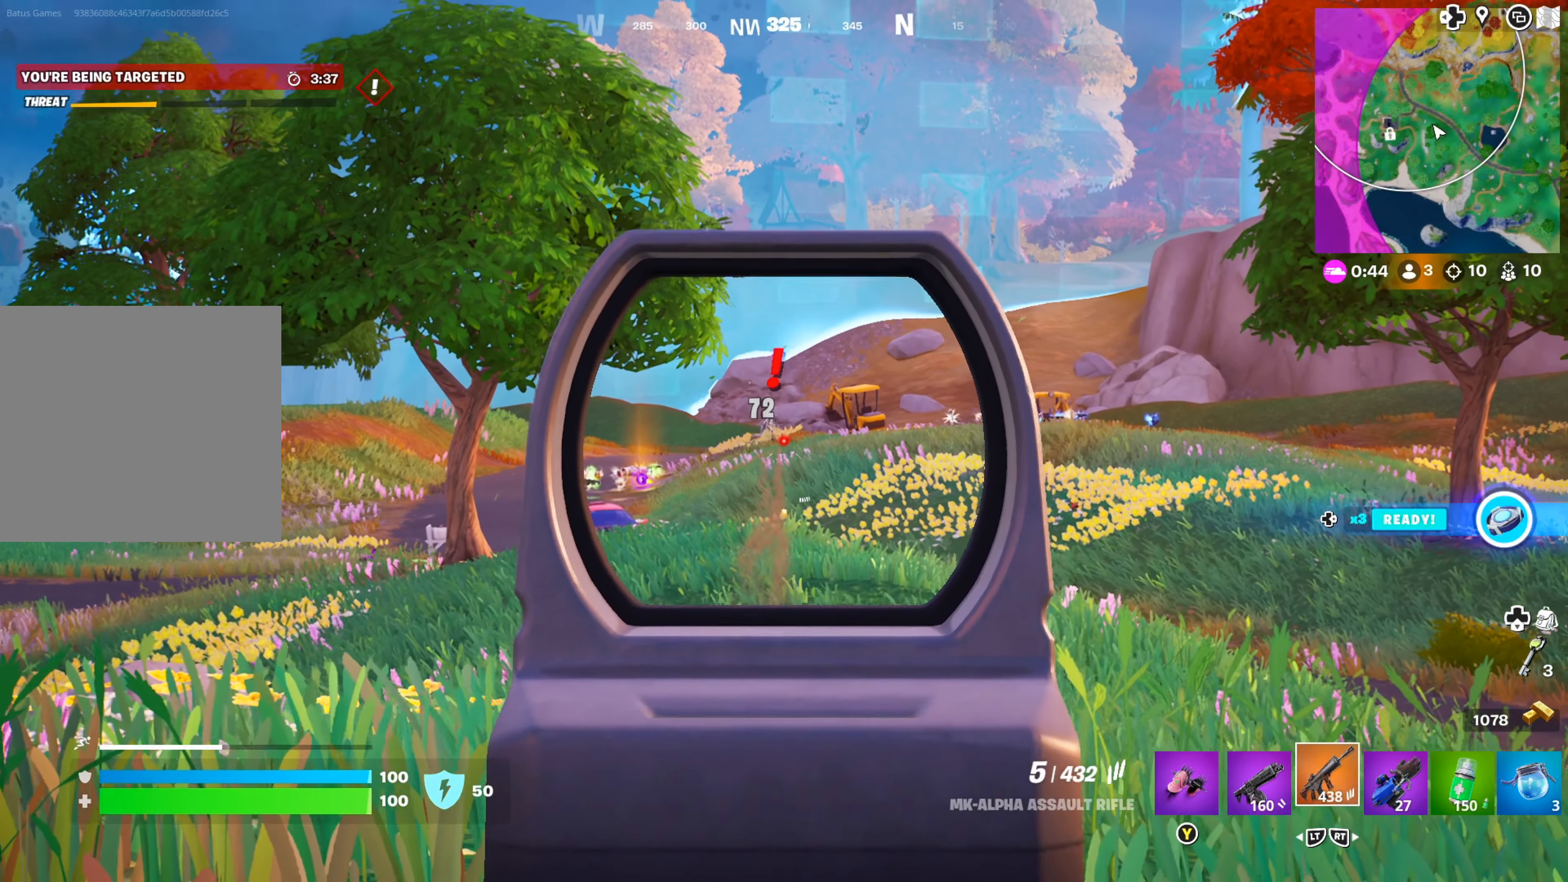
{"buttons": ["L1", "R1"], "left_stick": "center", "right_stick": "center", "events": []}
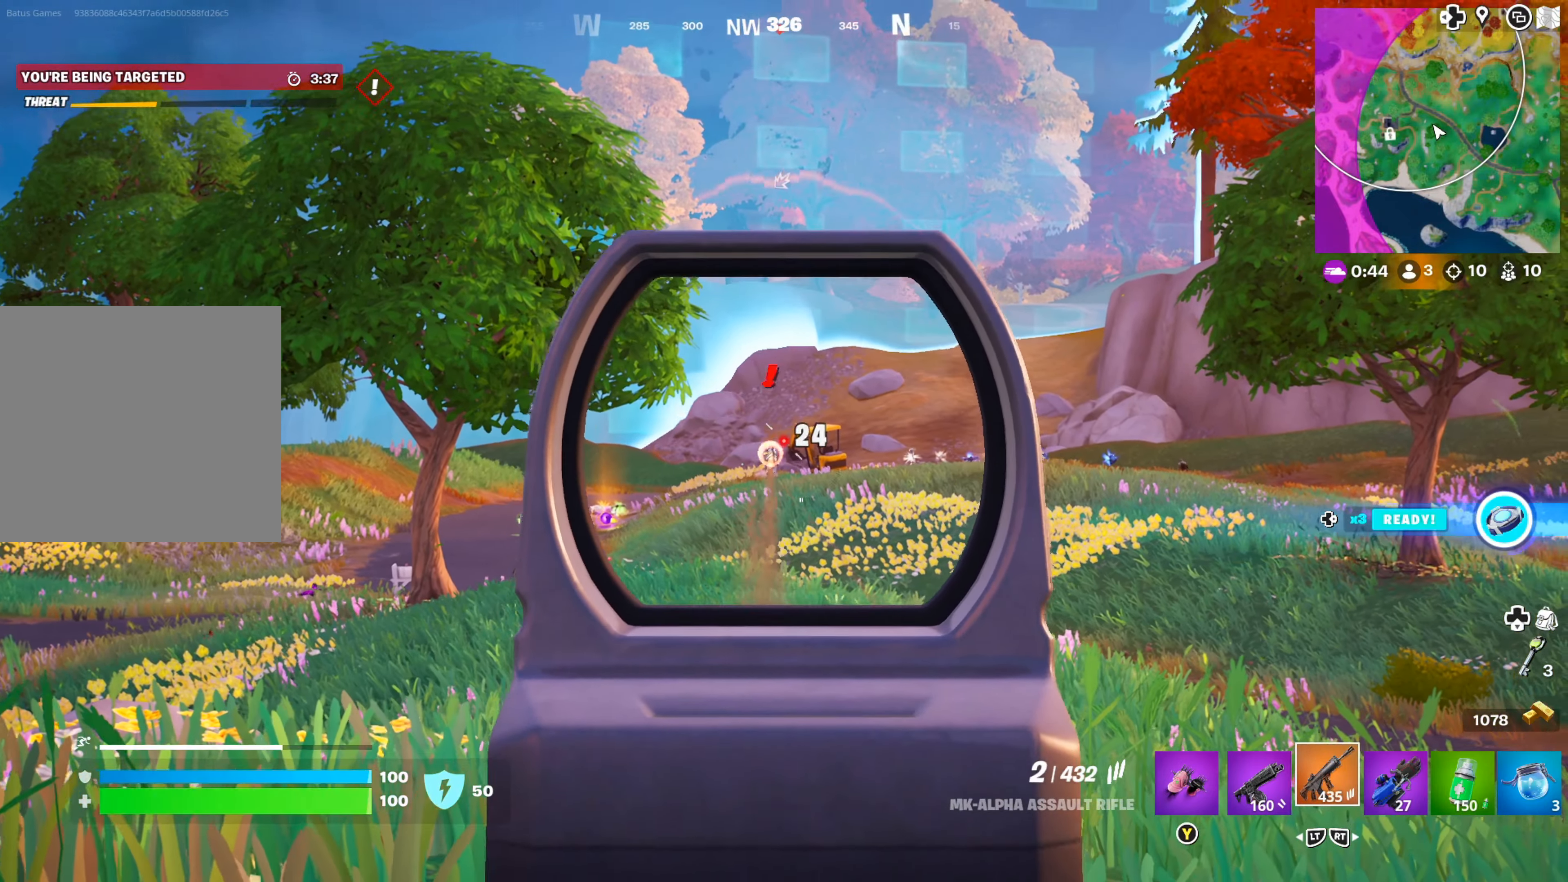
{"buttons": ["L1", "R1"], "left_stick": "center", "right_stick": "center", "events": [[50, "right_stick", "right"], [183, "right_stick", "center"]]}
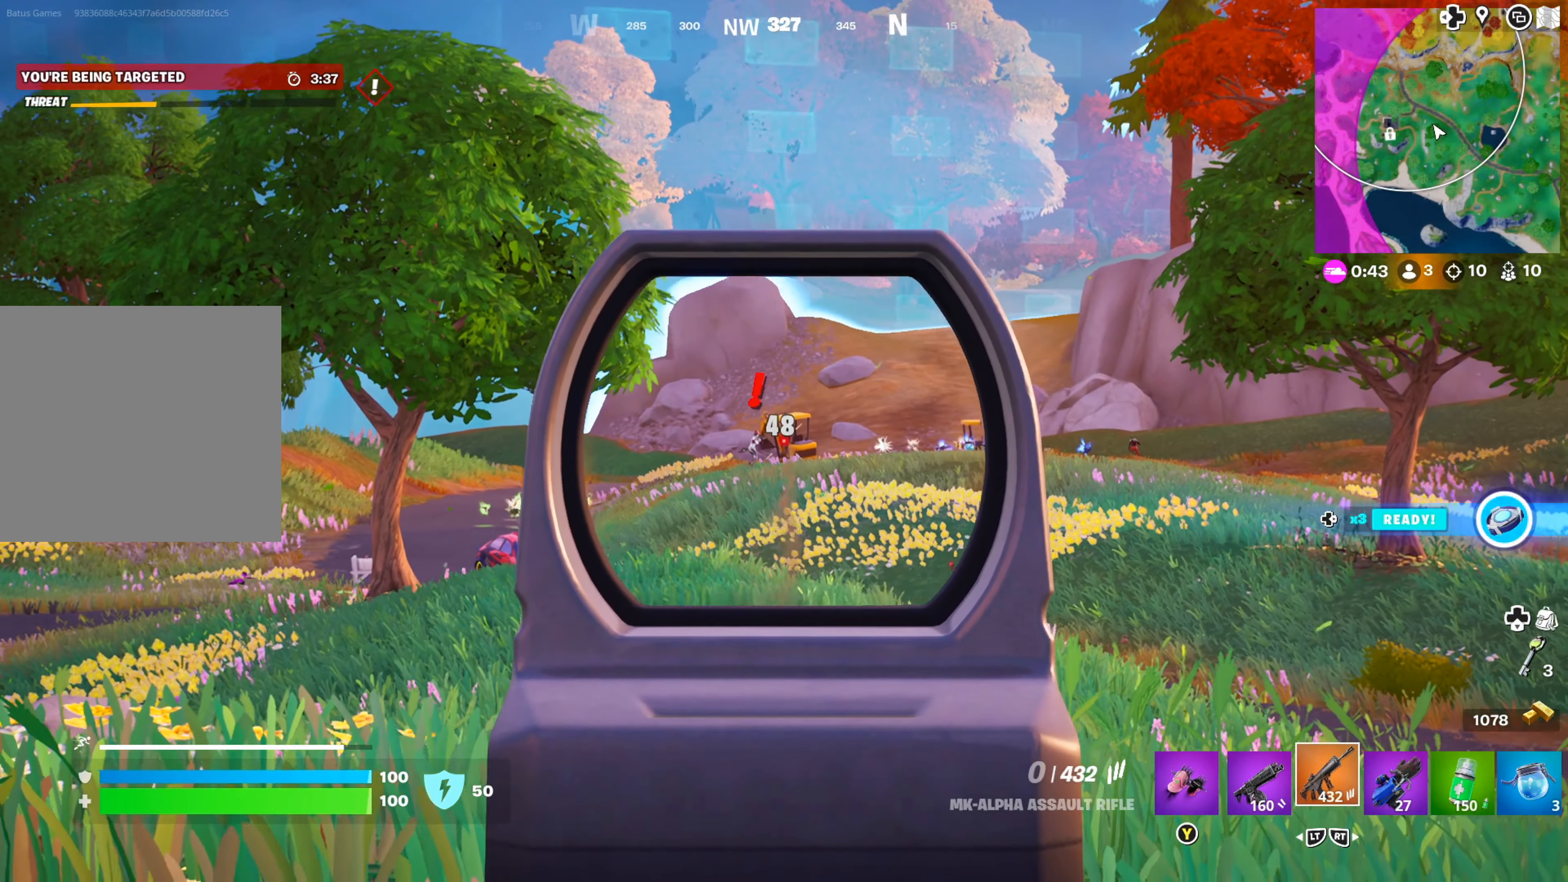
{"buttons": [], "left_stick": "left", "right_stick": "left", "events": [[166, "R1", "up"], [216, "L1", "up"], [283, "left_stick", "left"], [300, "right_stick", "left"]]}
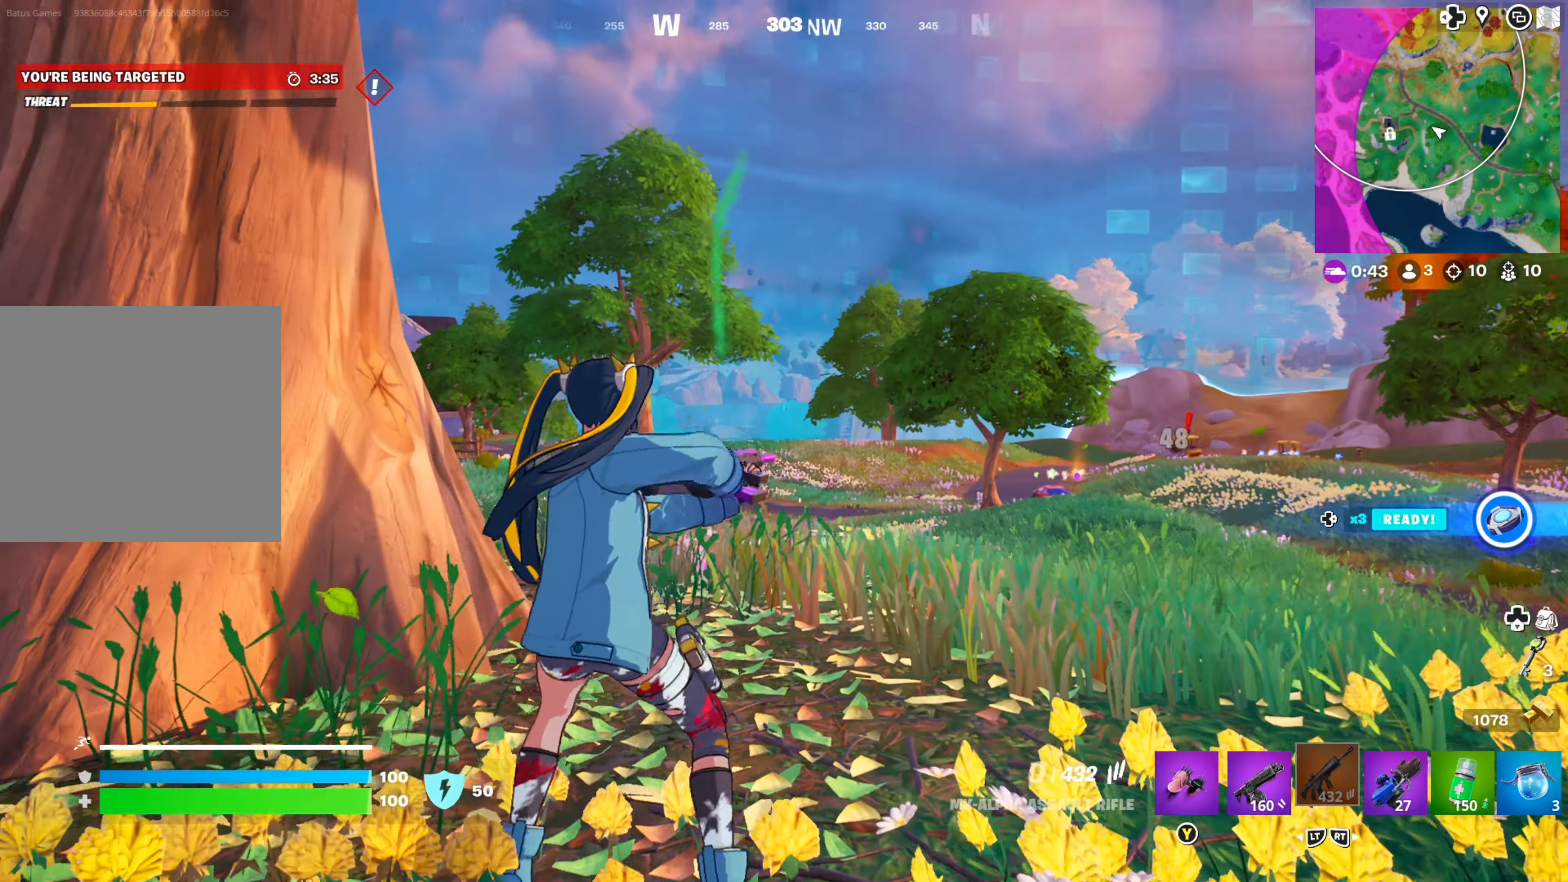
{"buttons": [], "left_stick": "down-left", "right_stick": "center", "events": [[50, "right_stick", "center"], [216, "right_stick", "right"], [283, "left_stick", "down-left"], [350, "right_stick", "center"]]}
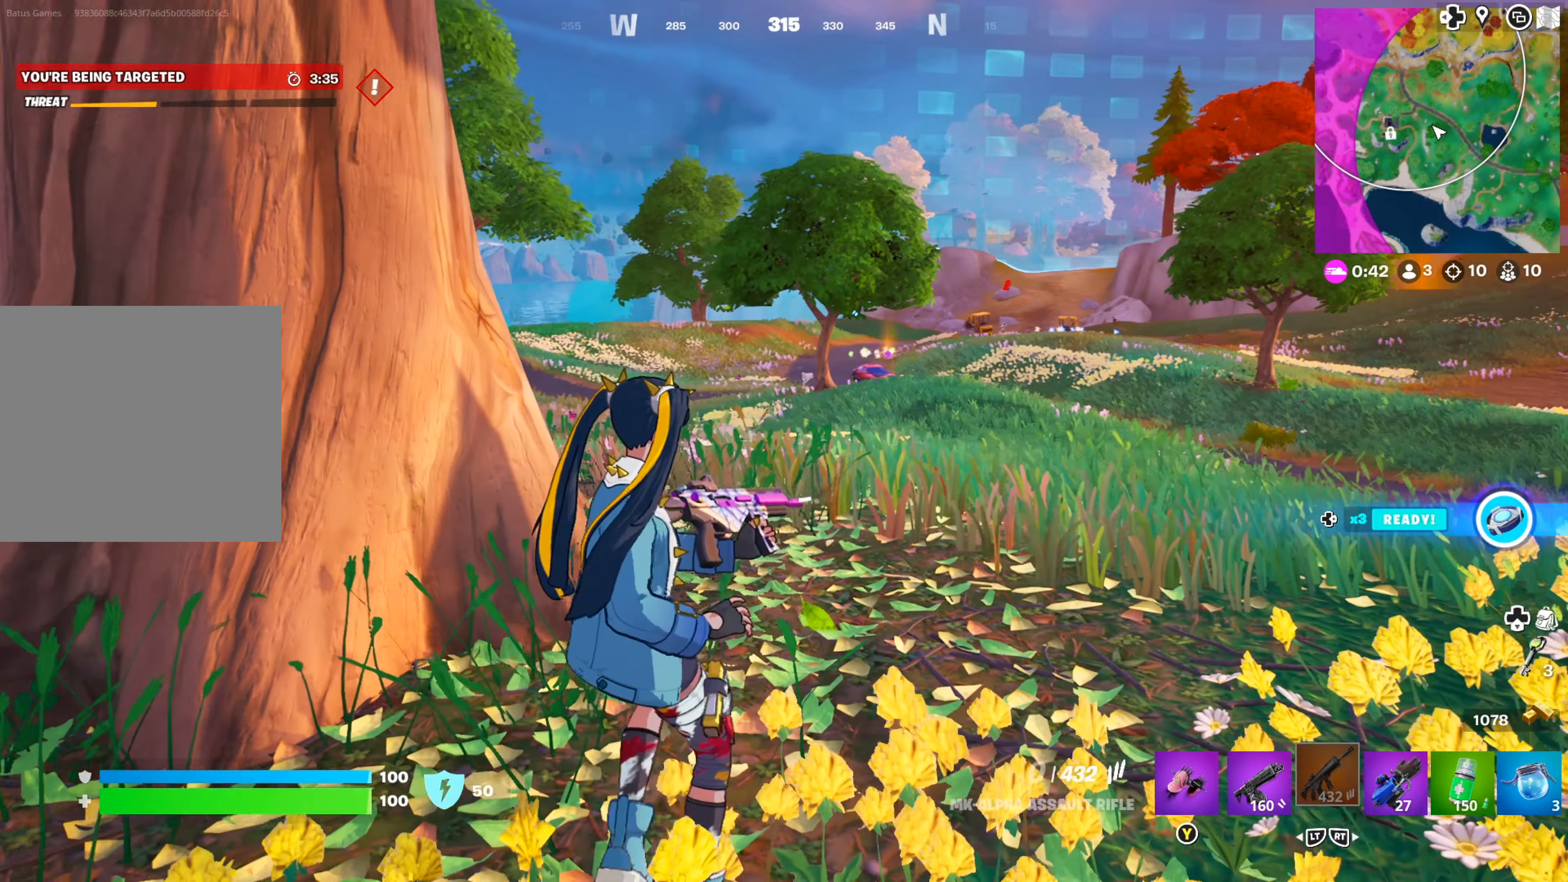
{"buttons": [], "left_stick": "down-left", "right_stick": "center", "events": [[300, "right_stick", "up-right"], [416, "right_stick", "center"]]}